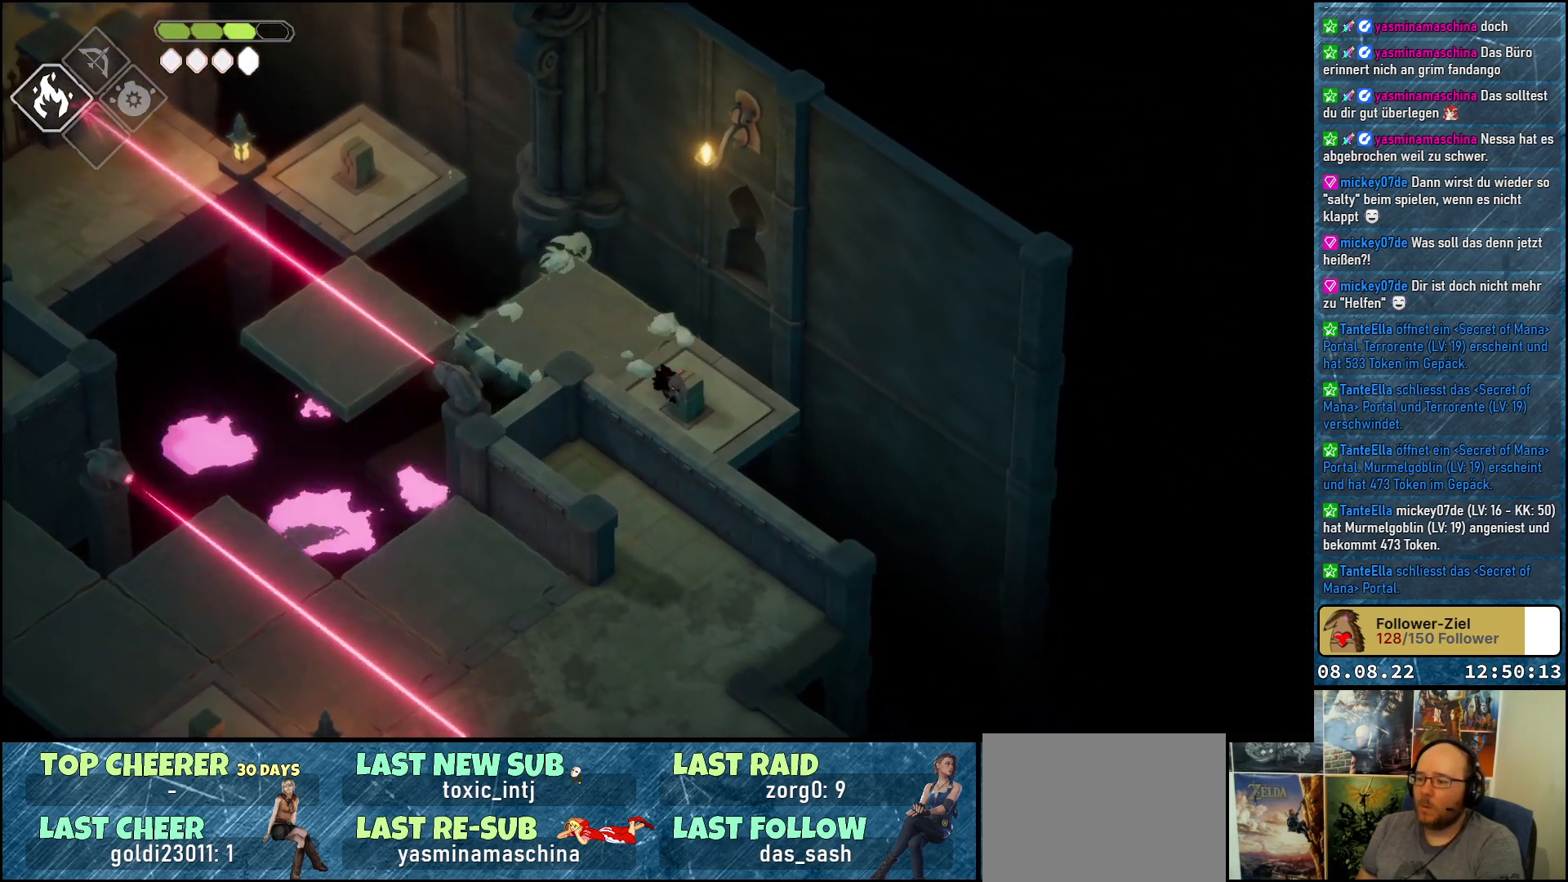
Gameplay with a controller (Xbox layout); each line is a JSON object with the inputs held at the frame after it. "events" lists button and stick changes between this image and that frame as [ms after this image, input, new state], when the widget could be followed in between.
{"buttons": [], "left_stick": "center", "right_stick": "center", "events": []}
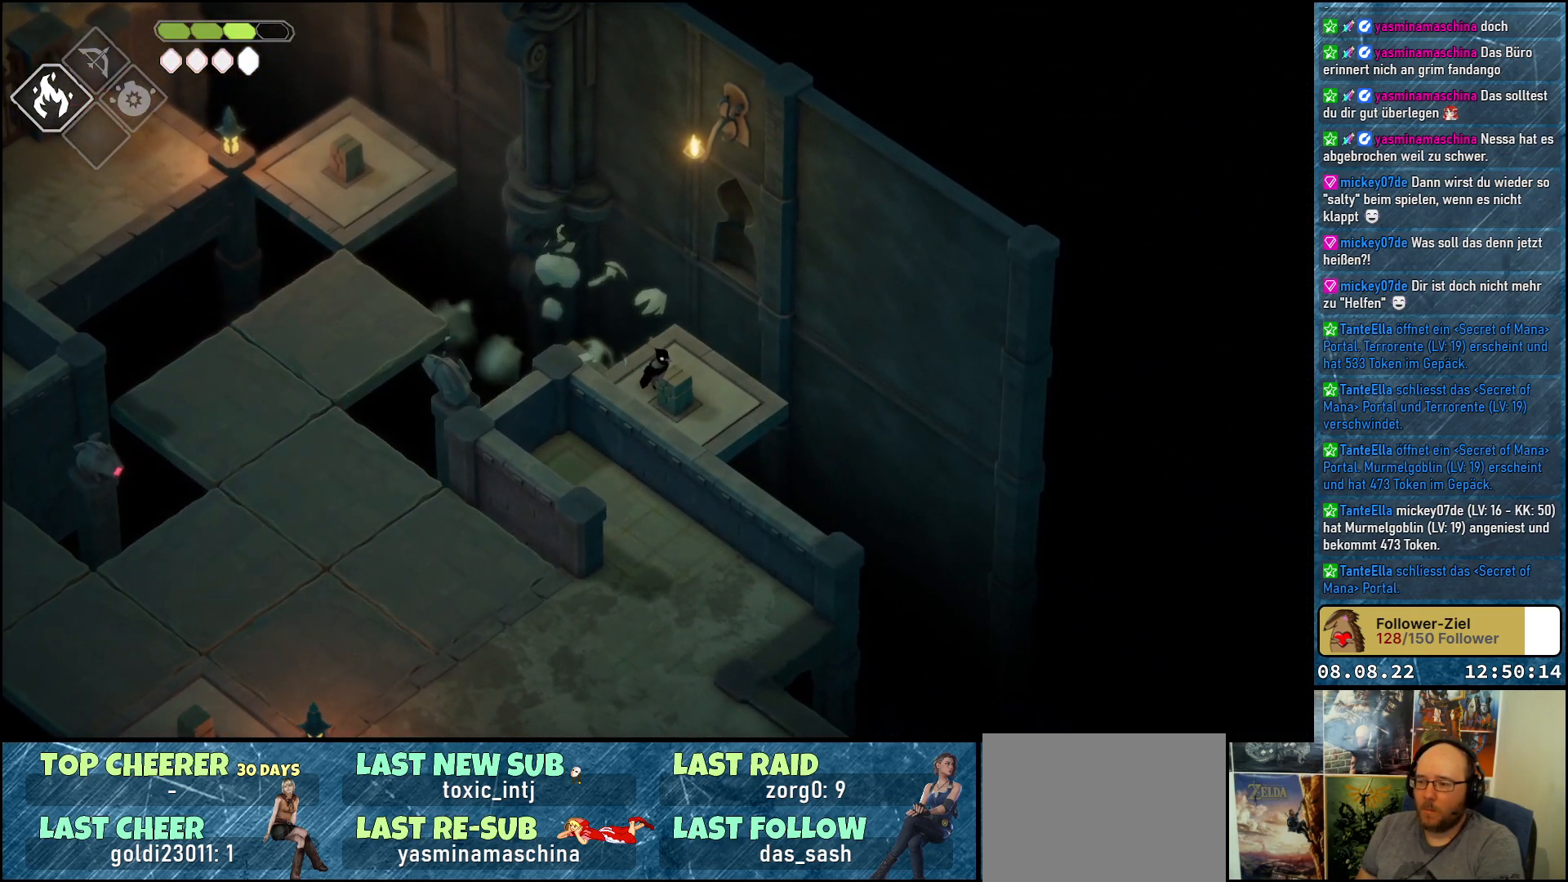
{"buttons": [], "left_stick": "center", "right_stick": "center", "events": []}
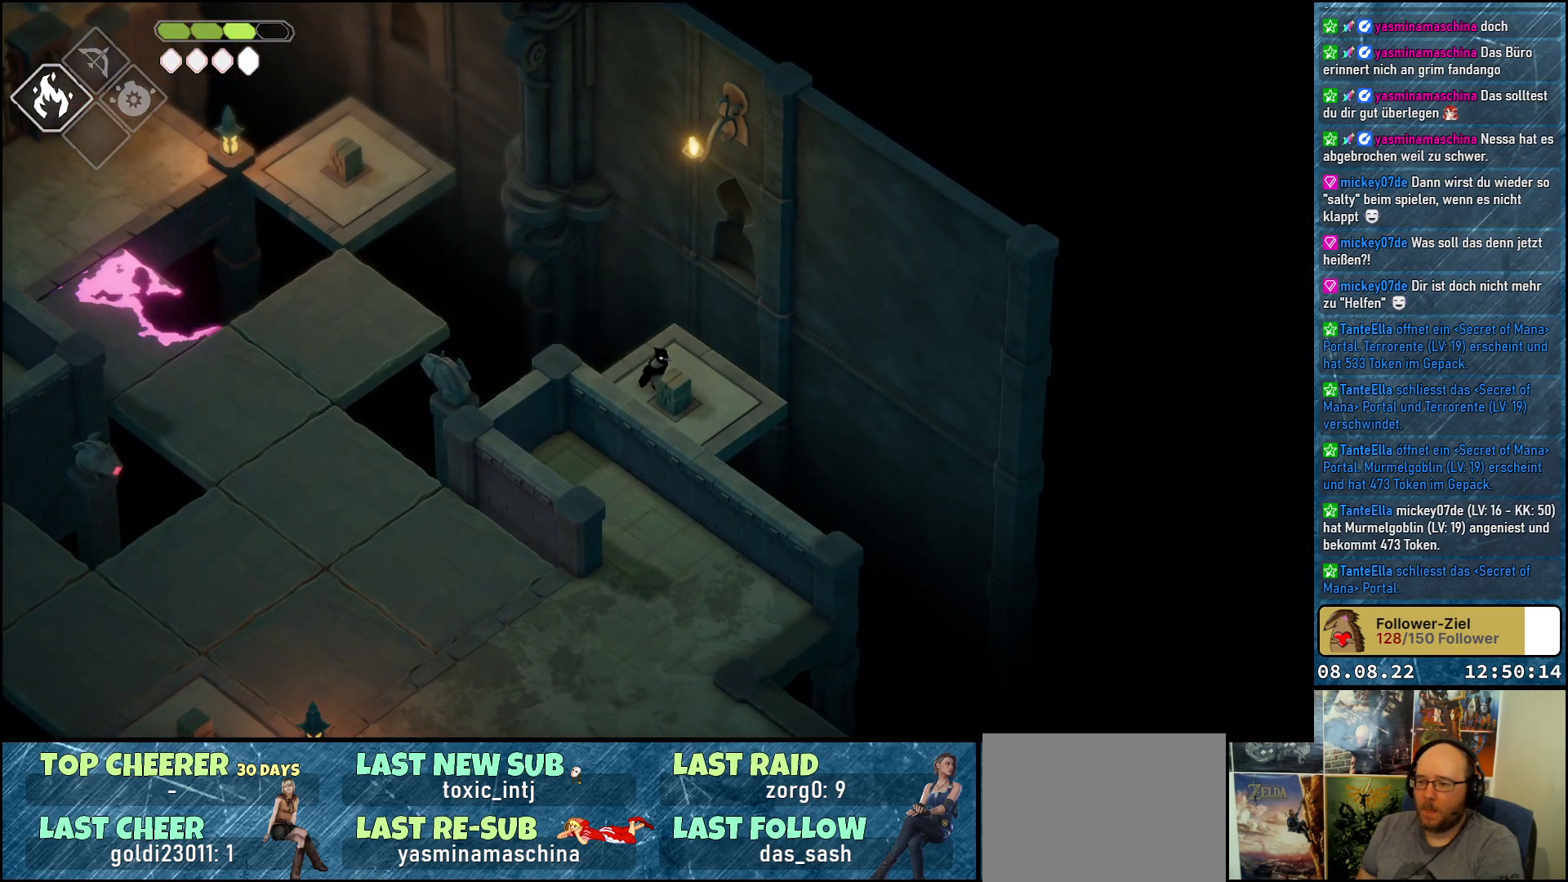
{"buttons": [], "left_stick": "center", "right_stick": "center", "events": []}
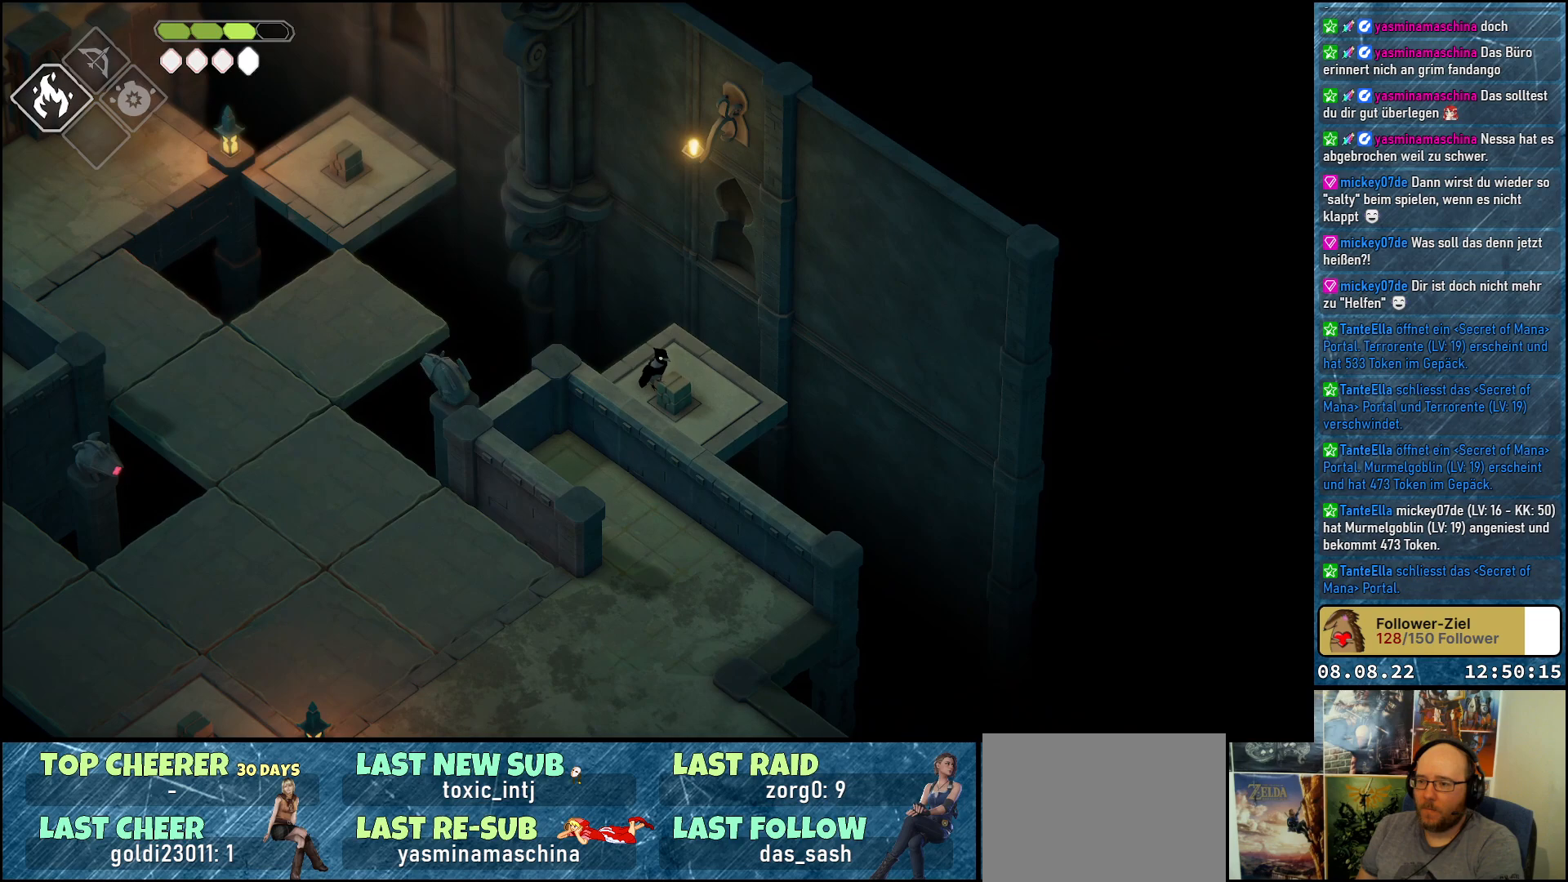
{"buttons": [], "left_stick": "center", "right_stick": "center", "events": []}
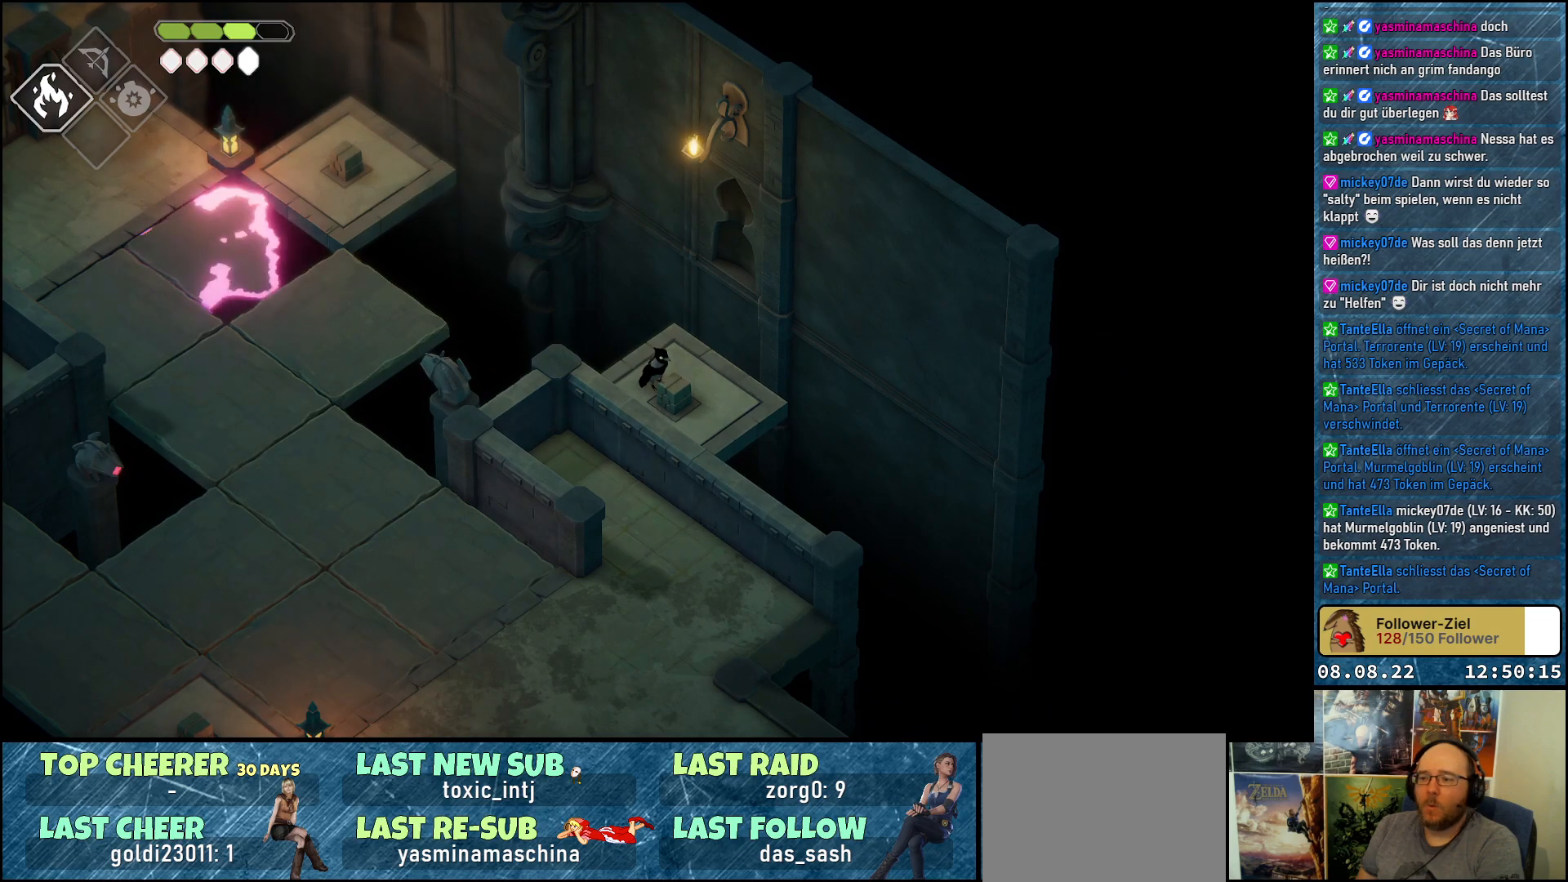
{"buttons": [], "left_stick": "center", "right_stick": "center", "events": []}
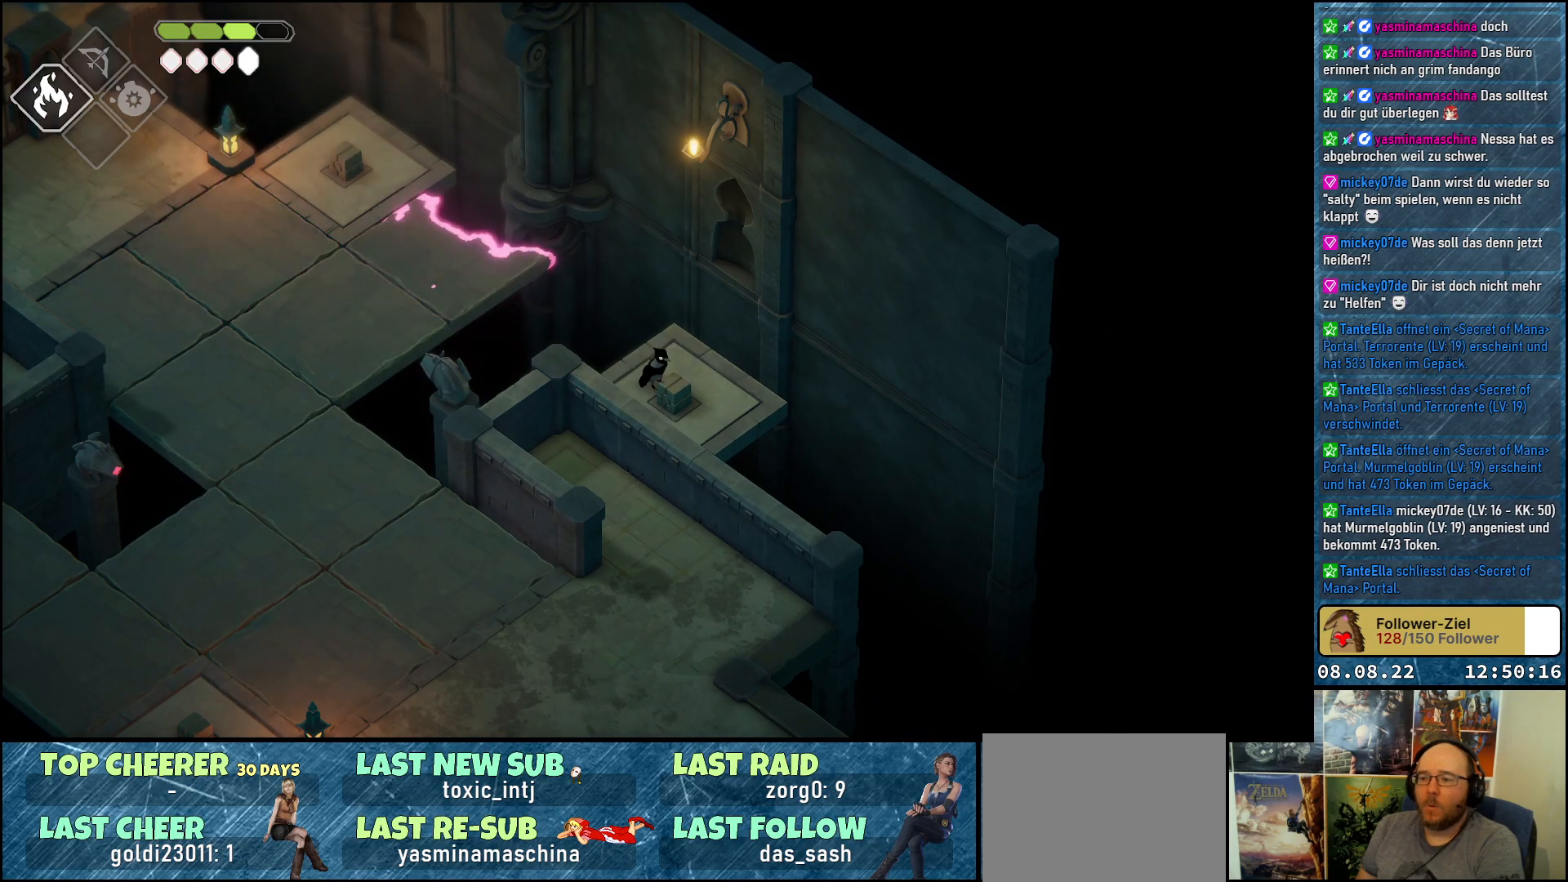
{"buttons": [], "left_stick": "center", "right_stick": "center", "events": []}
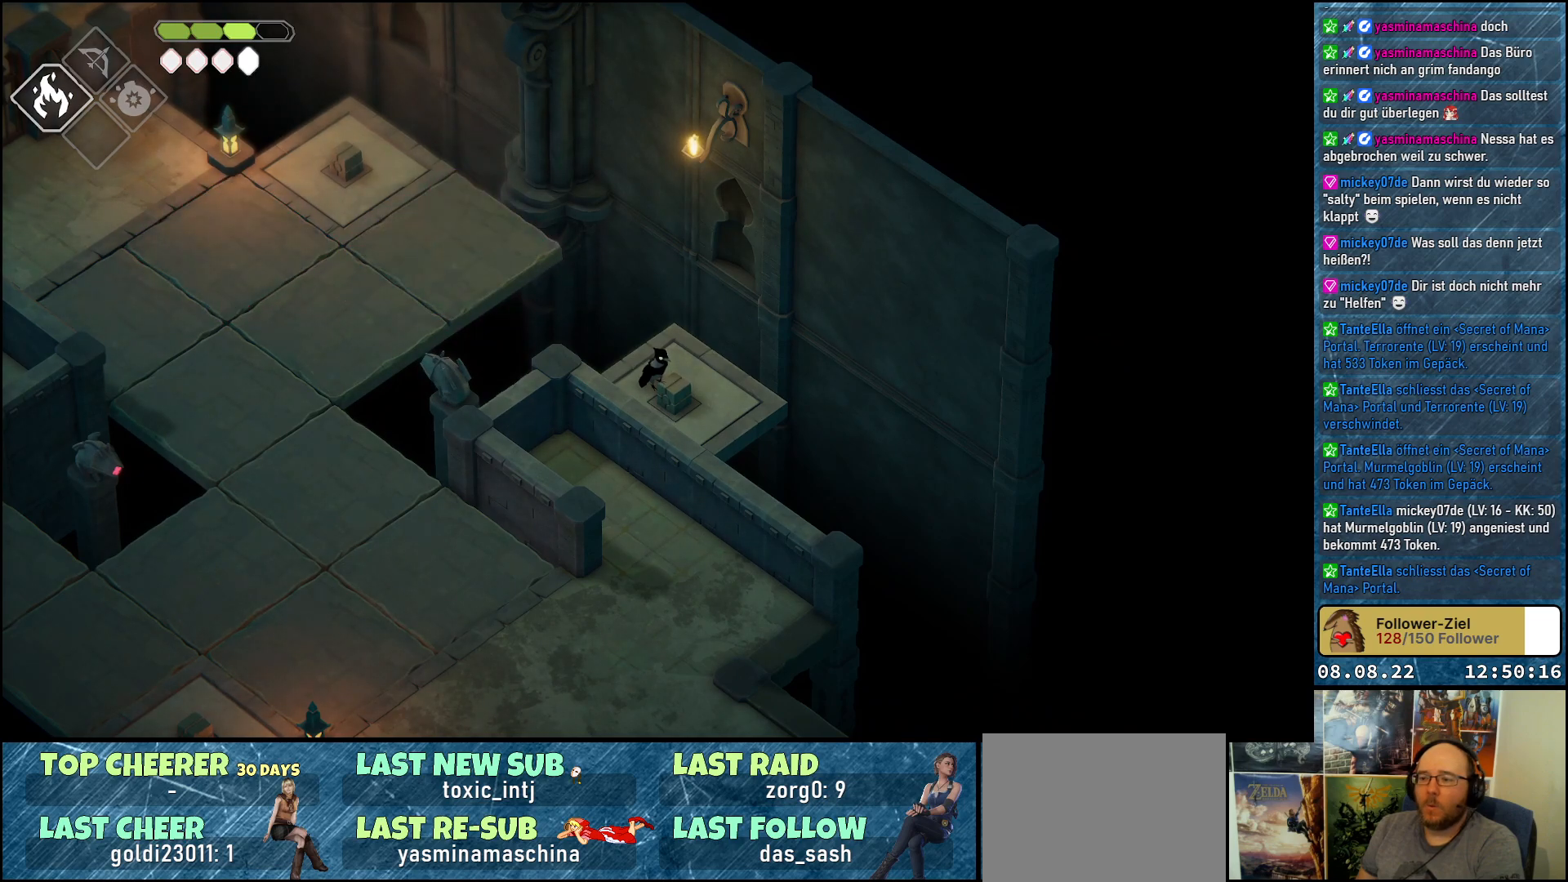
{"buttons": [], "left_stick": "up-left", "right_stick": "center", "events": [[83, "left_stick", "left"], [150, "left_stick", "up-left"], [233, "A", "down"], [400, "A", "up"]]}
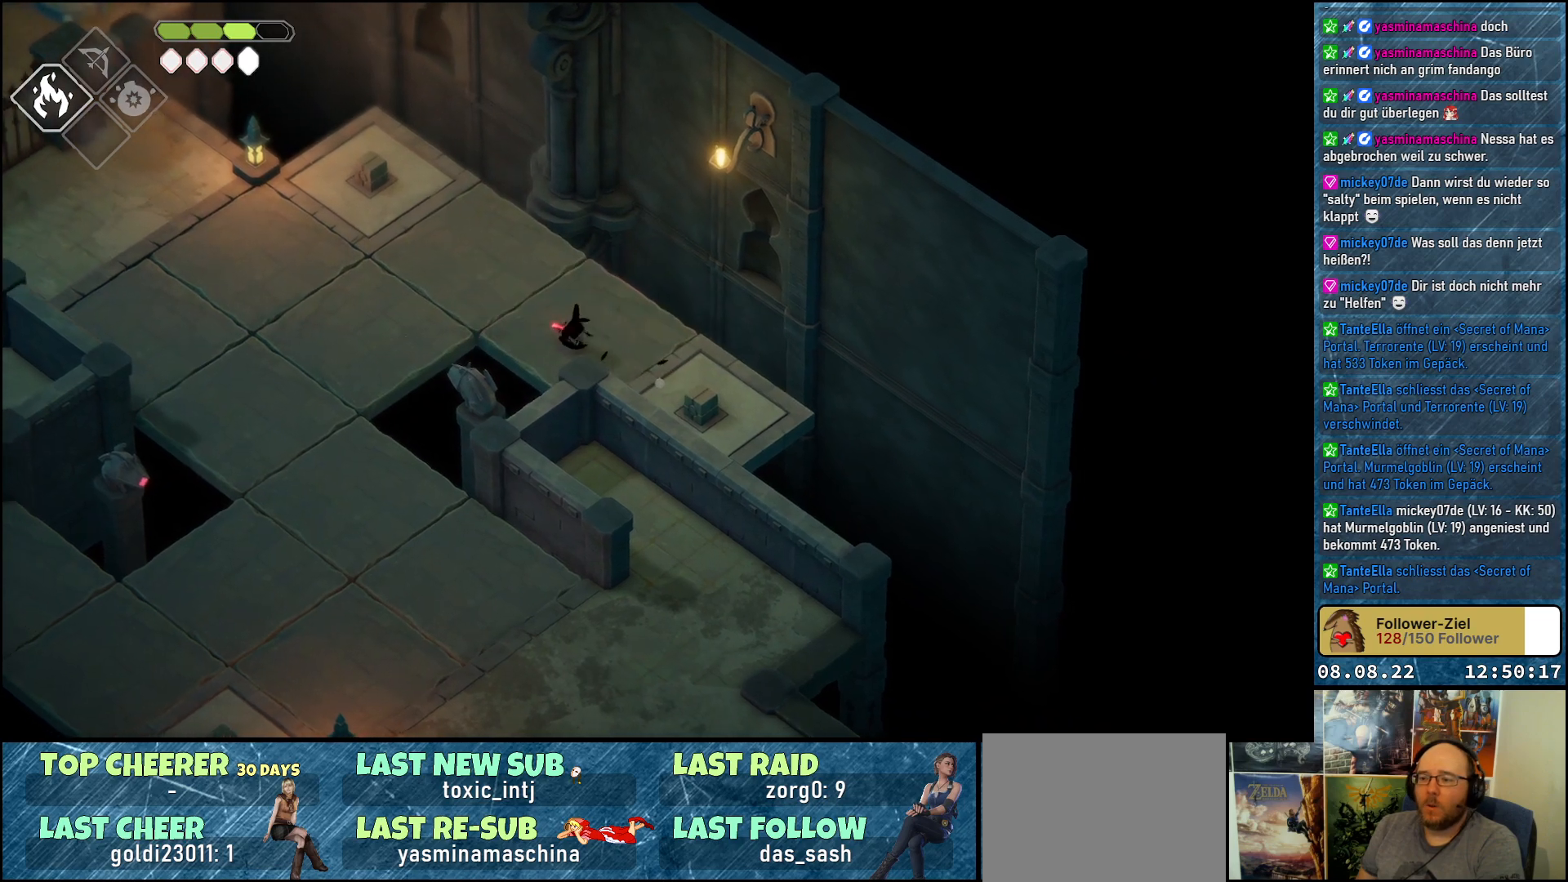
{"buttons": [], "left_stick": "left", "right_stick": "center", "events": [[417, "left_stick", "left"]]}
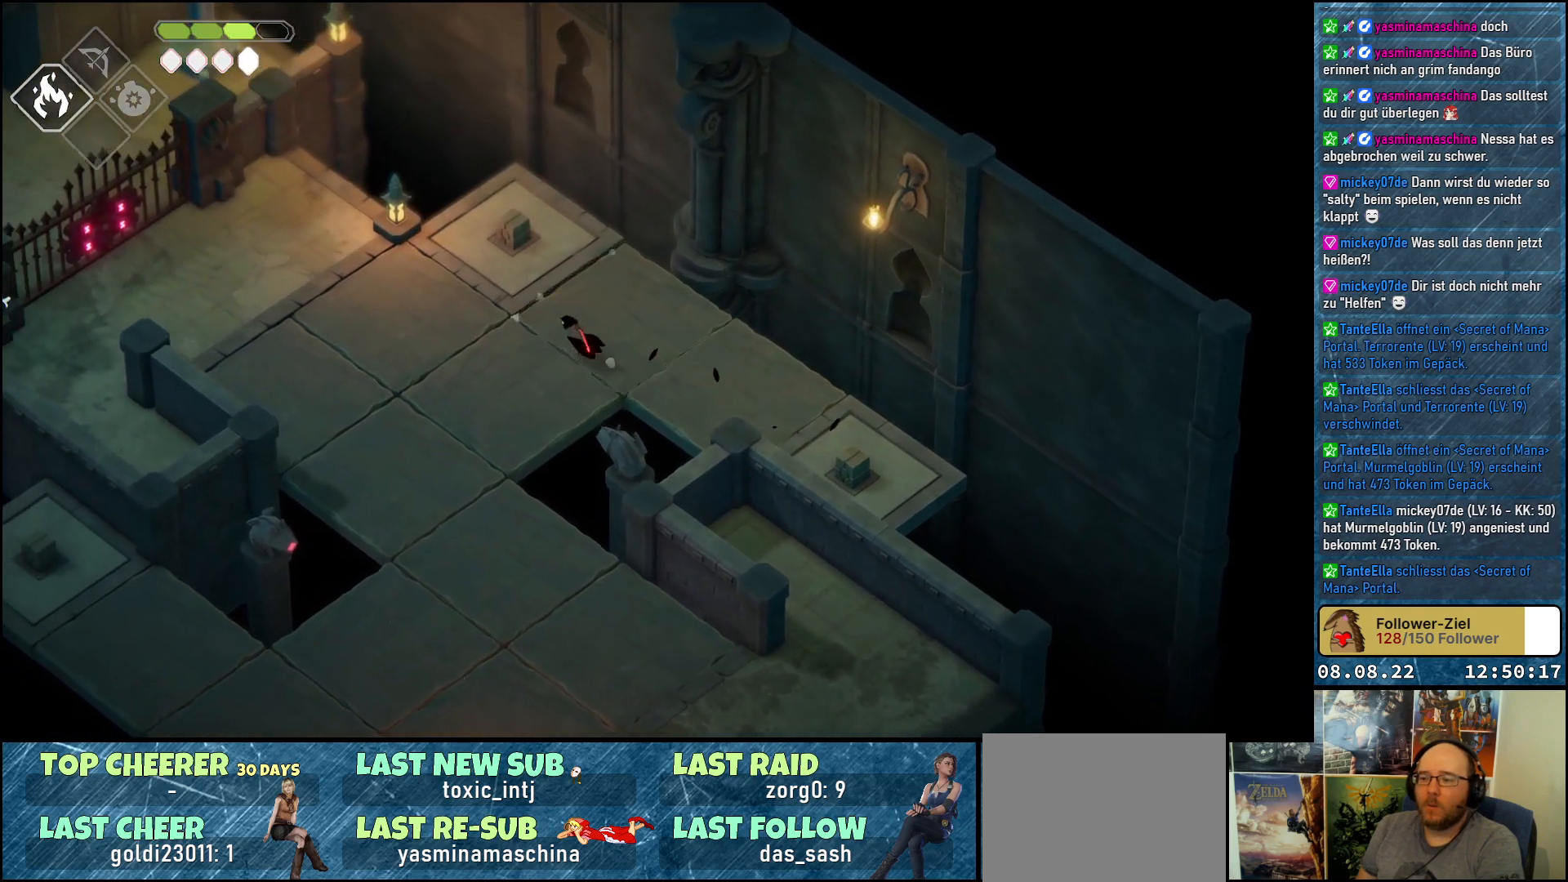
{"buttons": [], "left_stick": "left", "right_stick": "center", "events": [[67, "A", "down"], [267, "A", "up"]]}
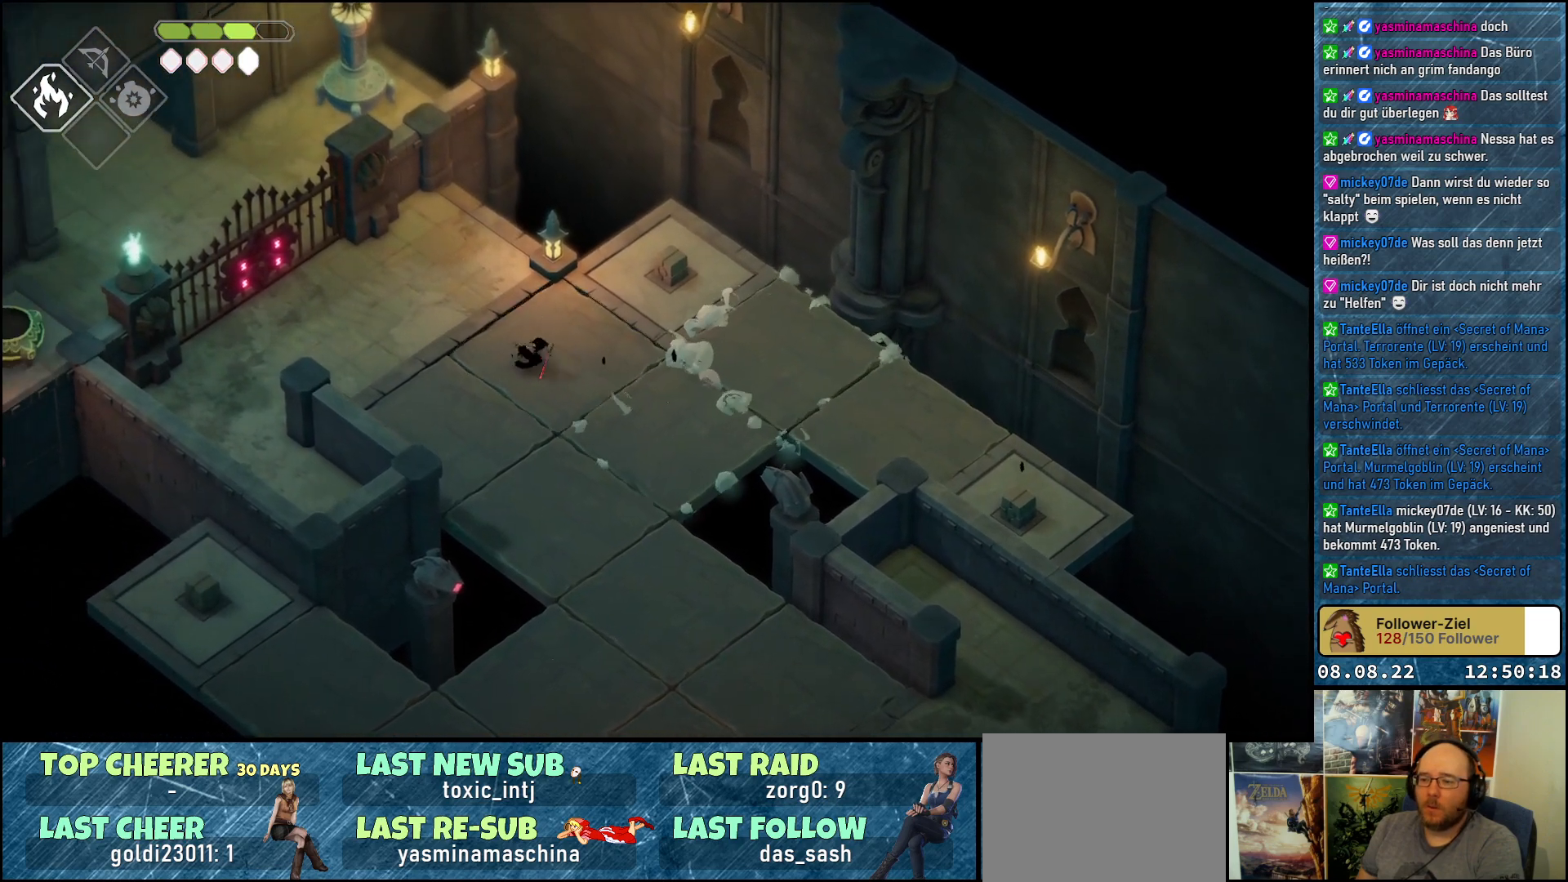
{"buttons": [], "left_stick": "left", "right_stick": "center", "events": []}
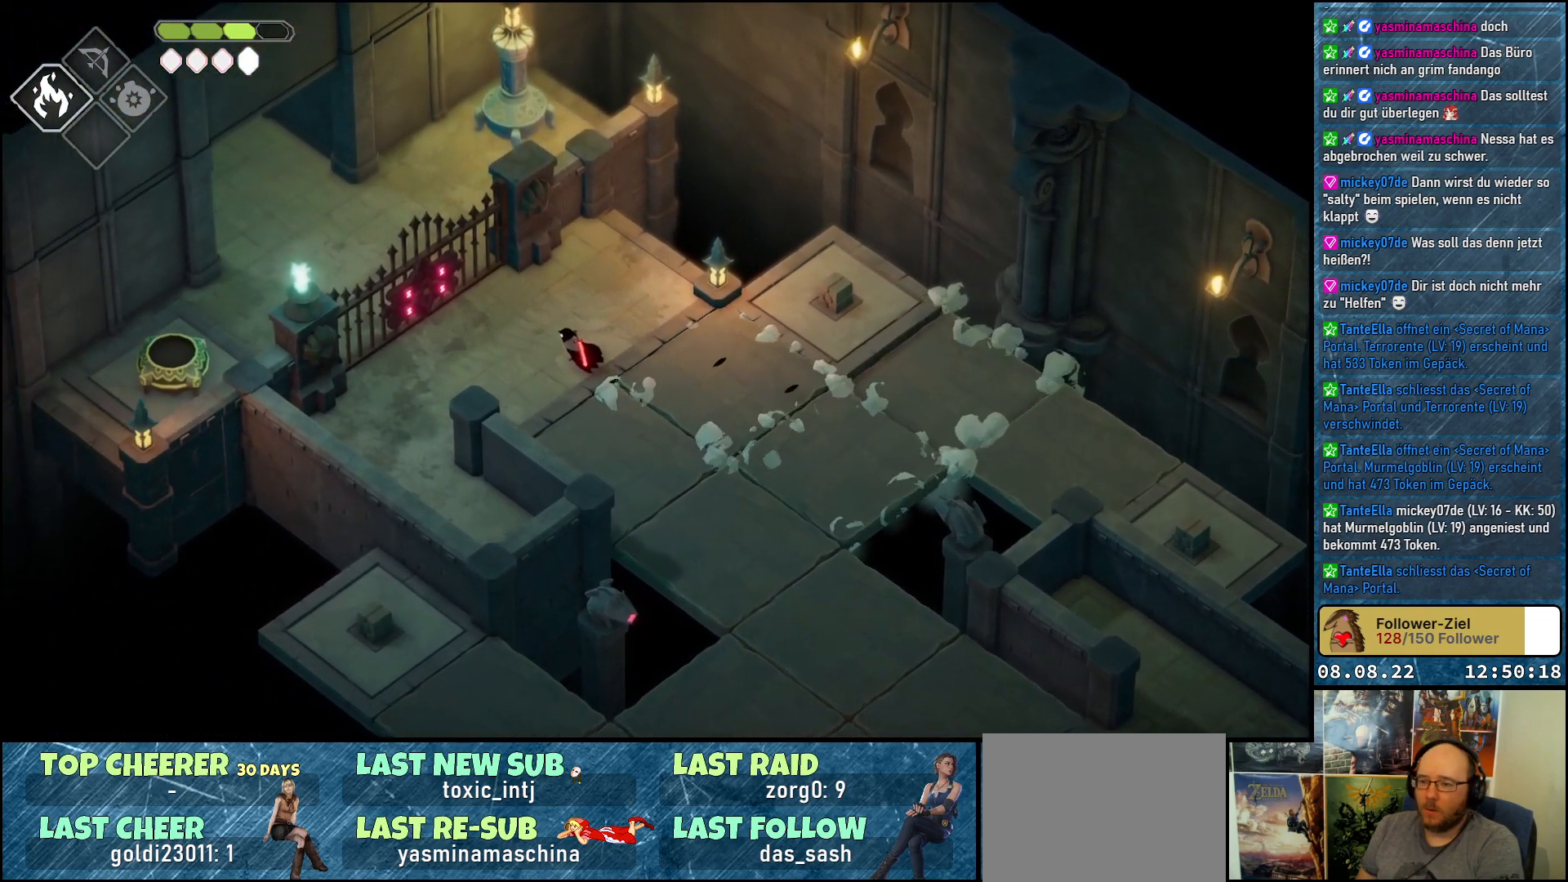
{"buttons": [], "left_stick": "down-left", "right_stick": "center", "events": [[483, "left_stick", "down-left"]]}
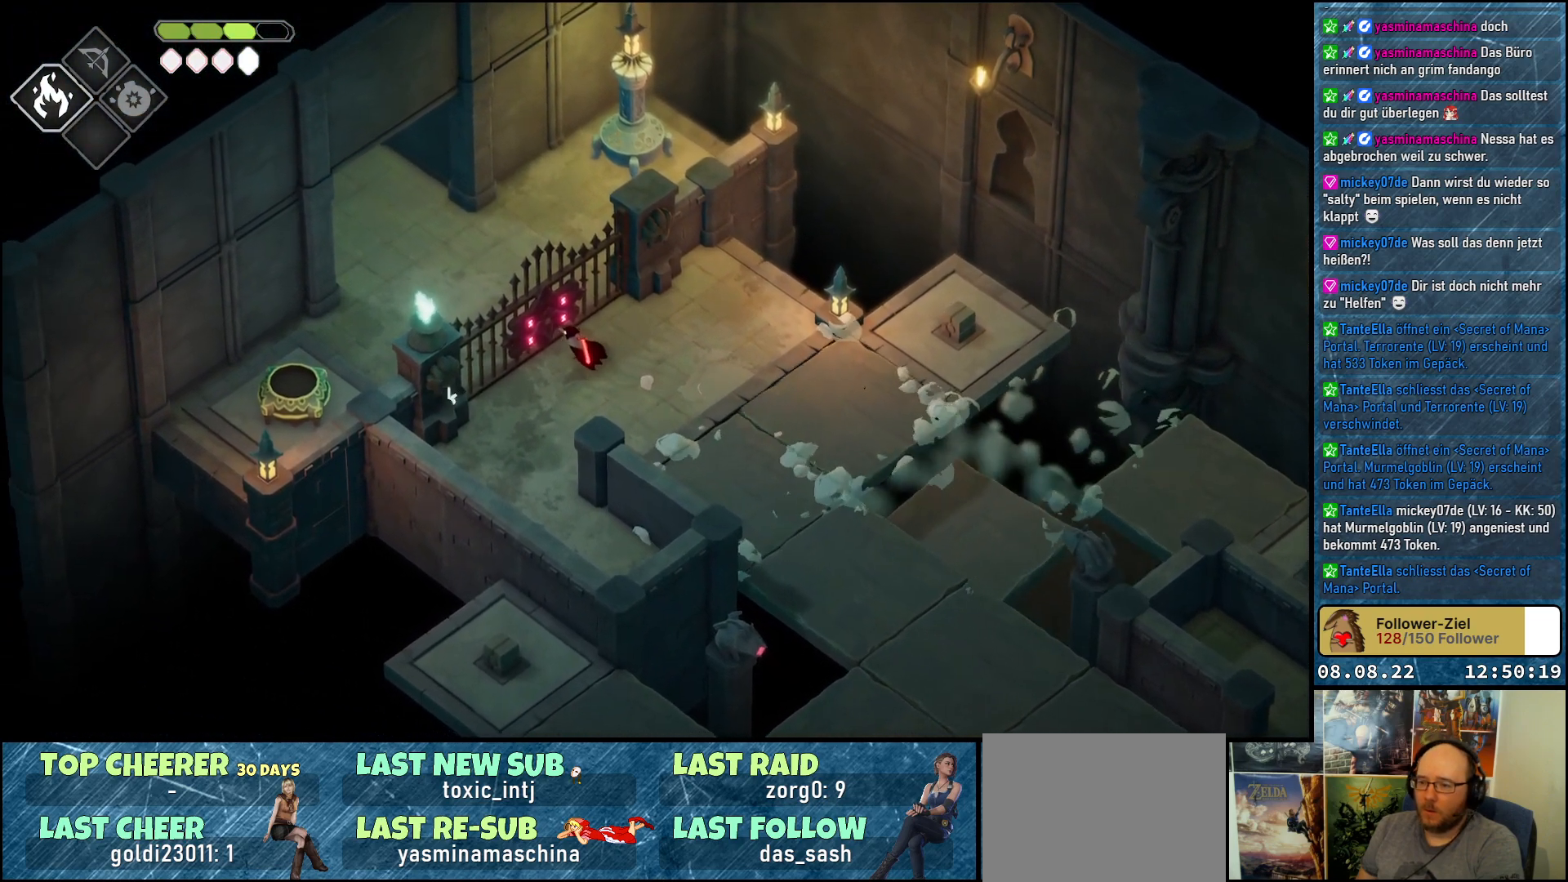
{"buttons": [], "left_stick": "down-left", "right_stick": "center", "events": []}
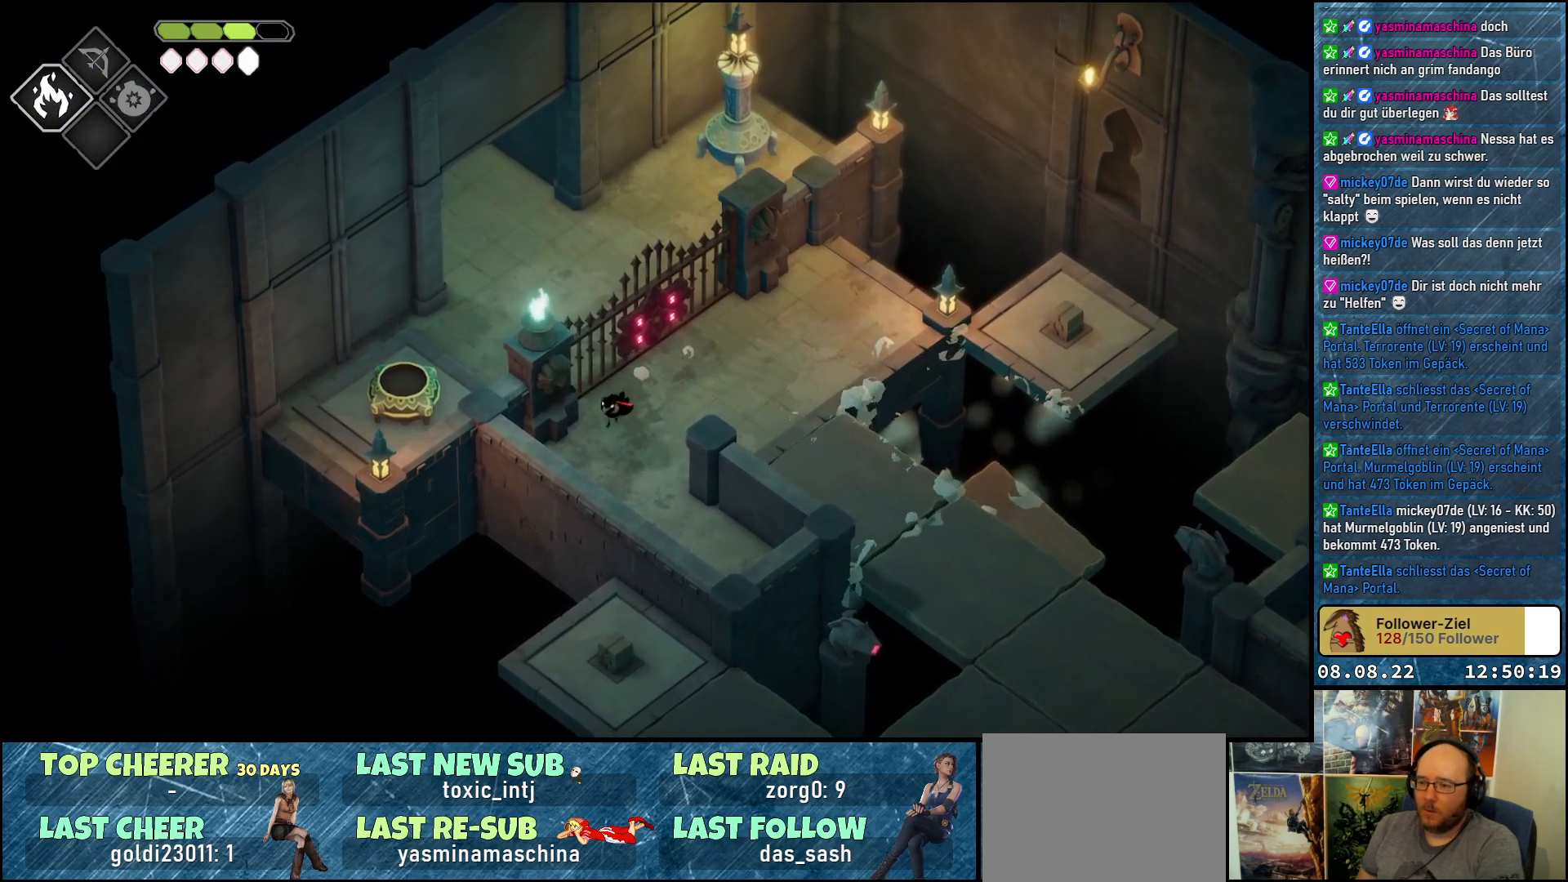
{"buttons": [], "left_stick": "center", "right_stick": "center", "events": [[67, "Y", "down"], [83, "left_stick", "center"], [183, "Y", "up"]]}
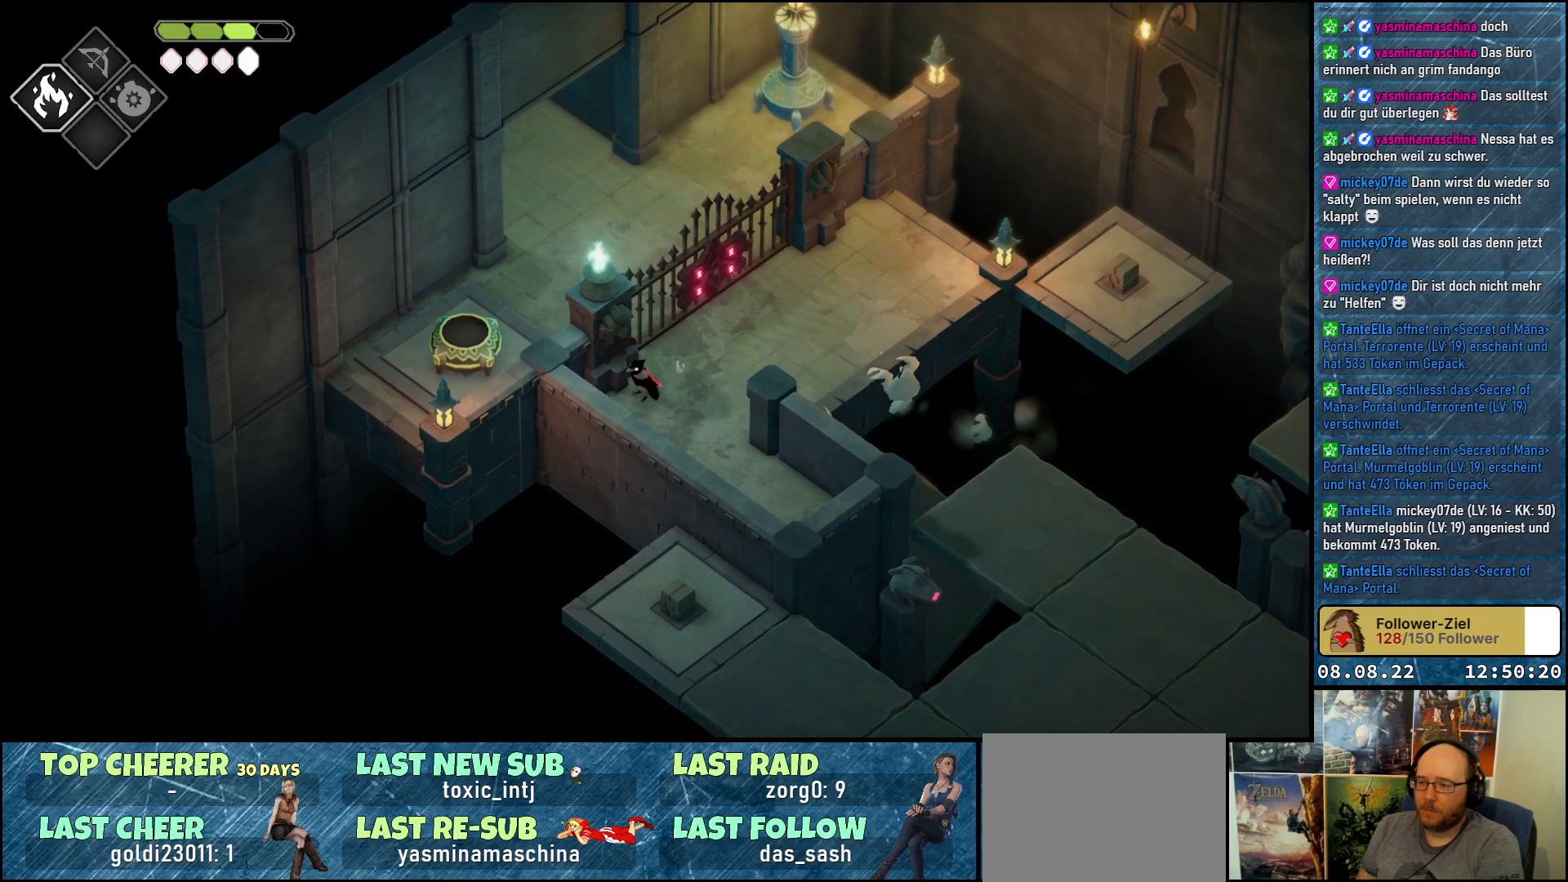
{"buttons": [], "left_stick": "center", "right_stick": "center", "events": []}
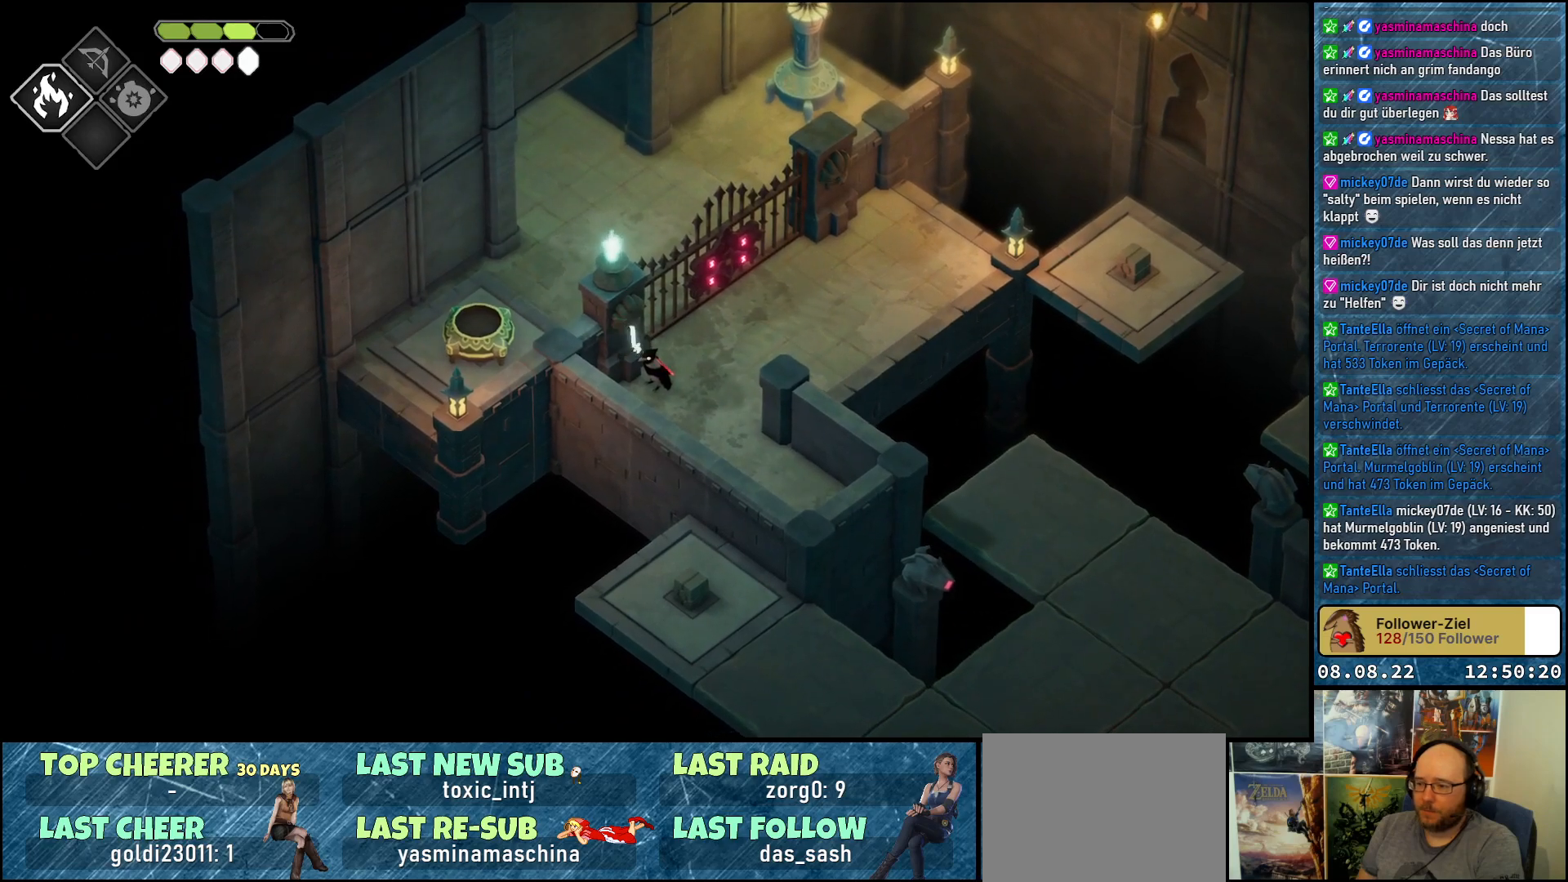
{"buttons": [], "left_stick": "center", "right_stick": "center", "events": []}
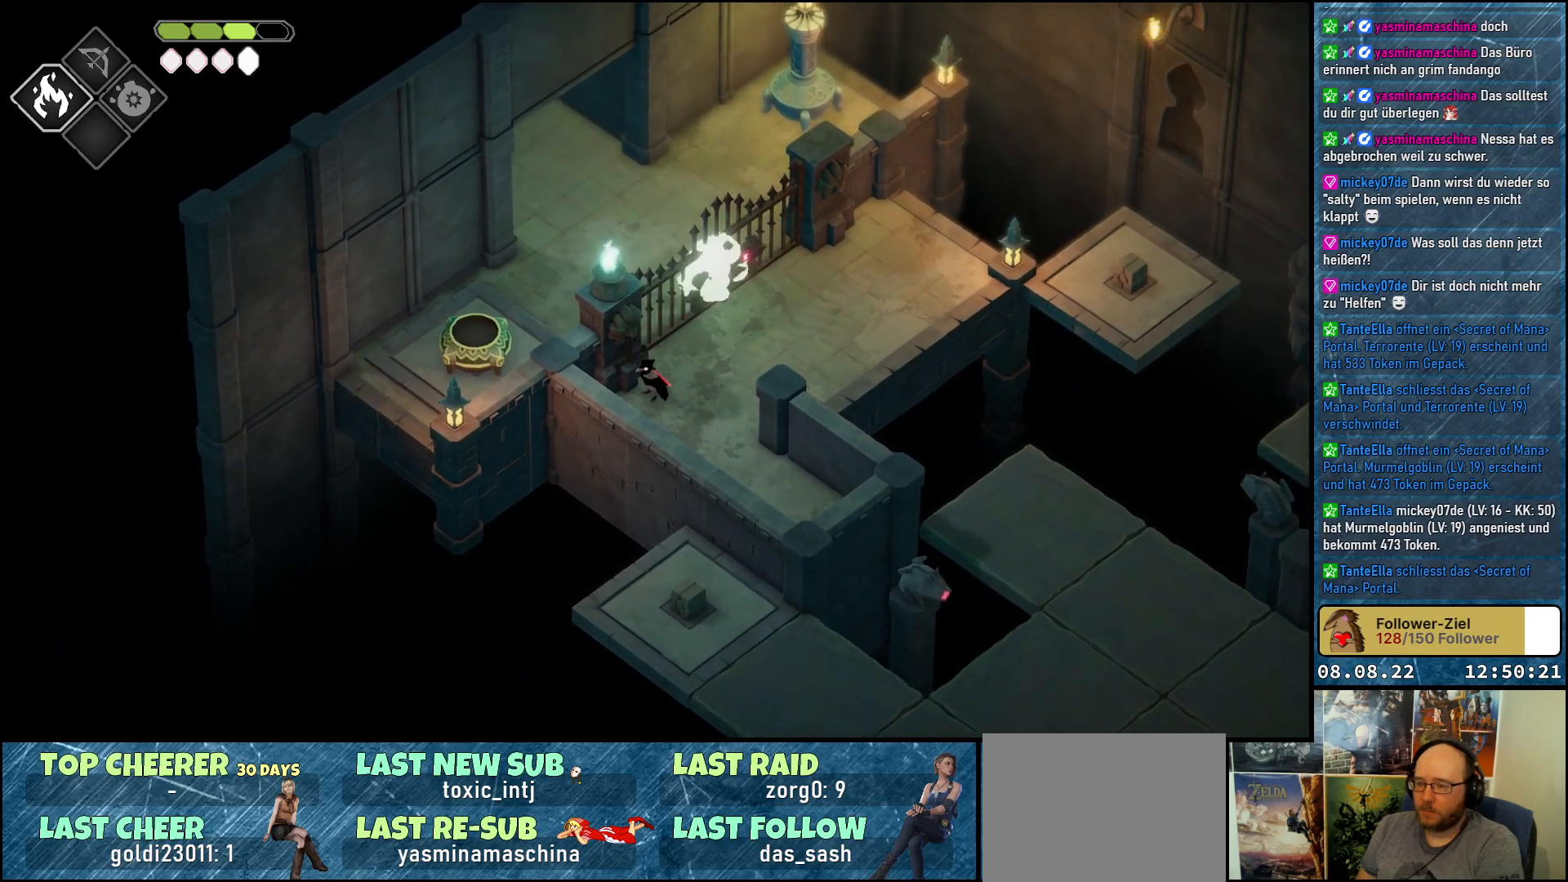
{"buttons": [], "left_stick": "center", "right_stick": "center", "events": []}
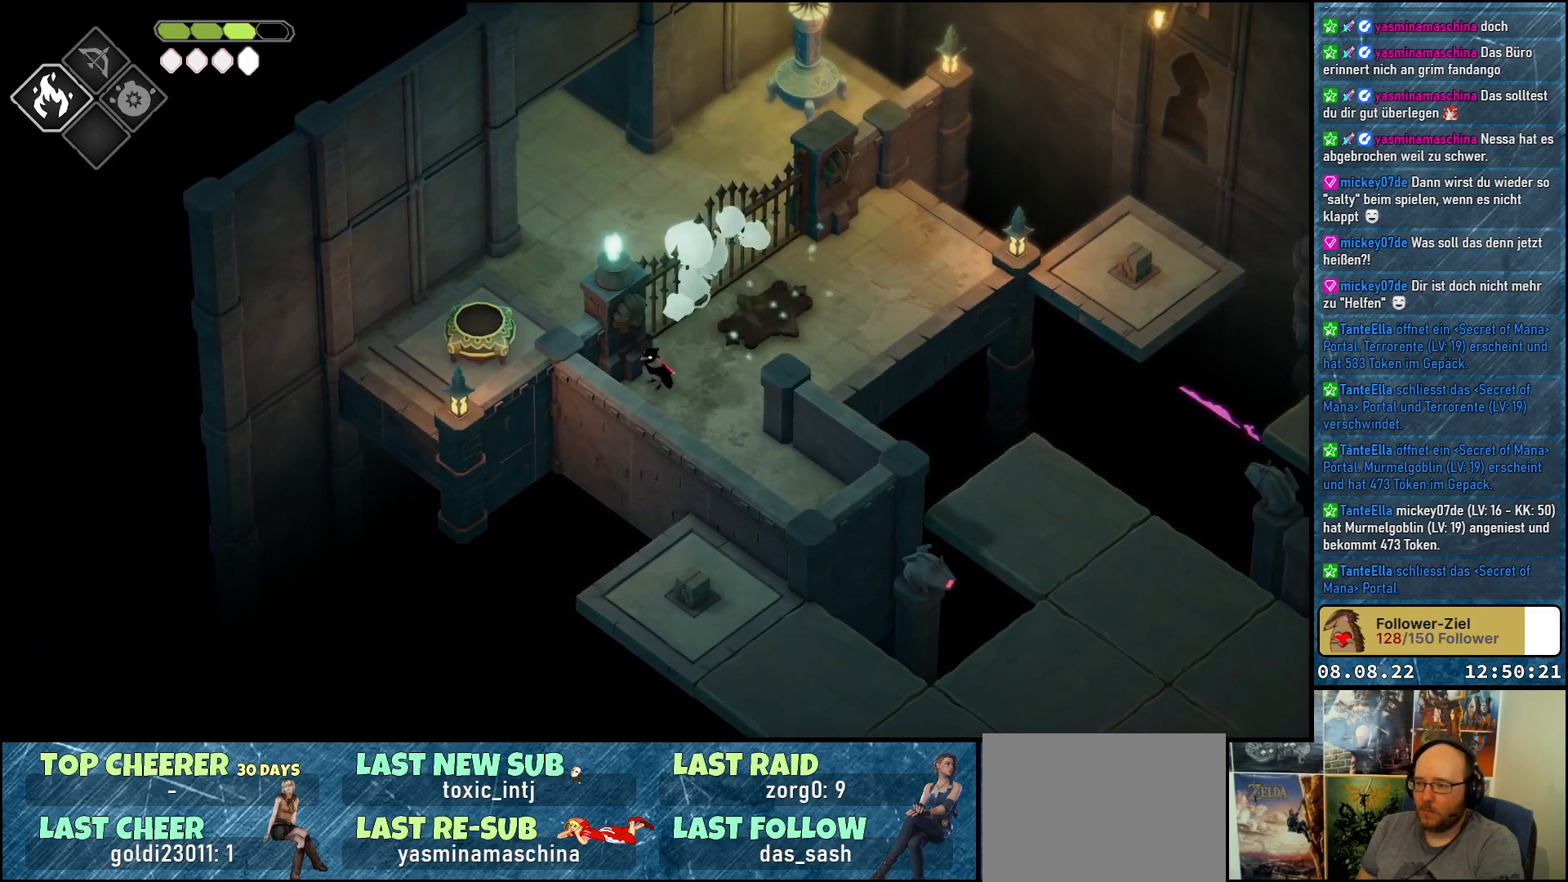
{"buttons": [], "left_stick": "up", "right_stick": "center", "events": [[100, "left_stick", "up"]]}
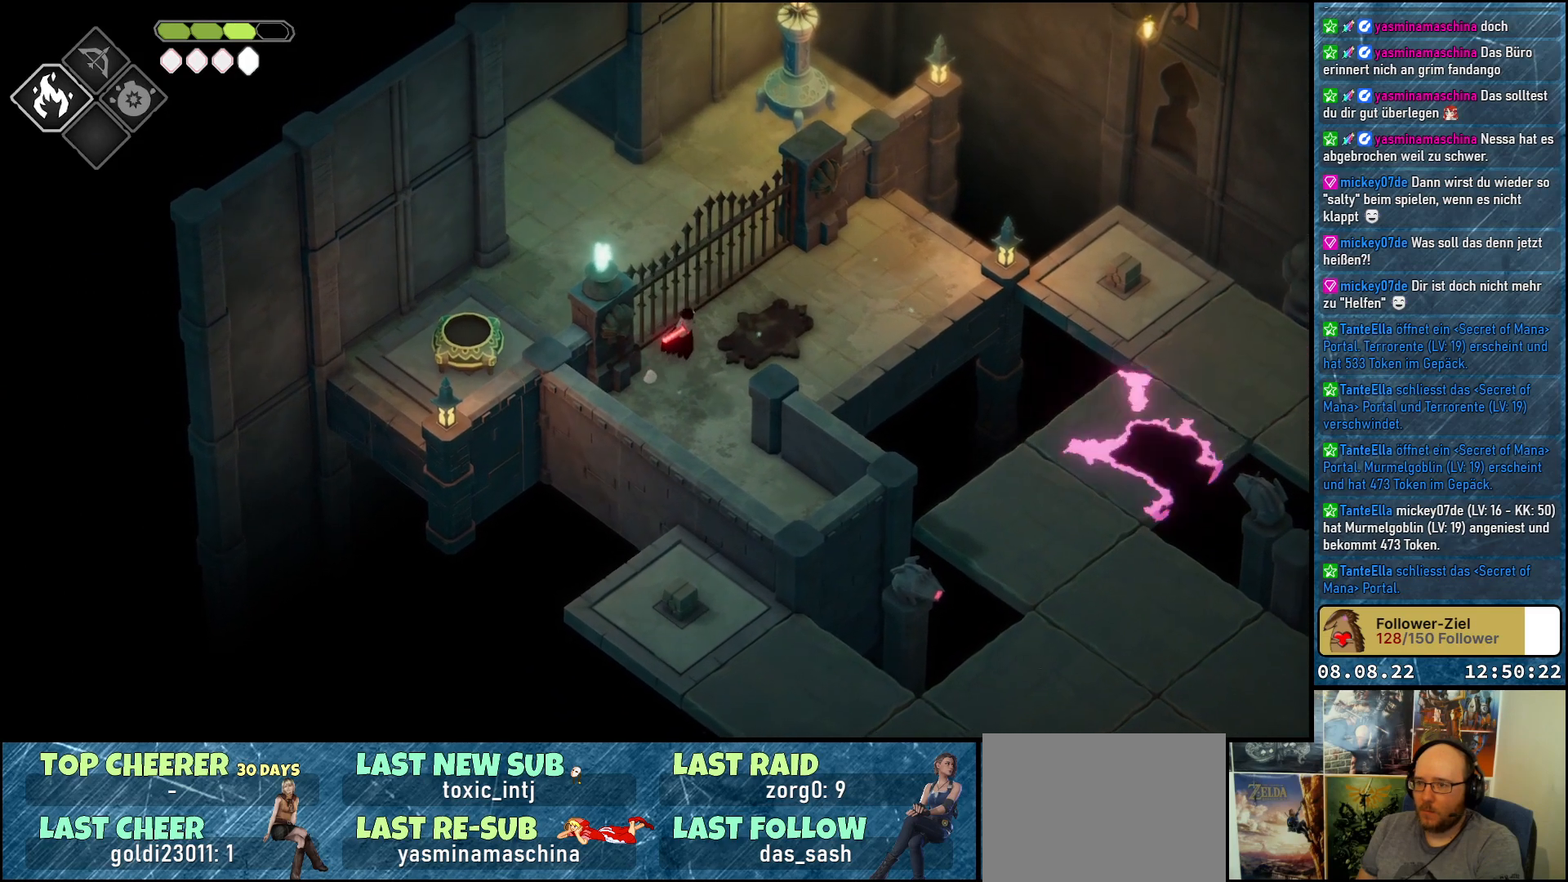
{"buttons": [], "left_stick": "center", "right_stick": "center", "events": [[267, "left_stick", "center"]]}
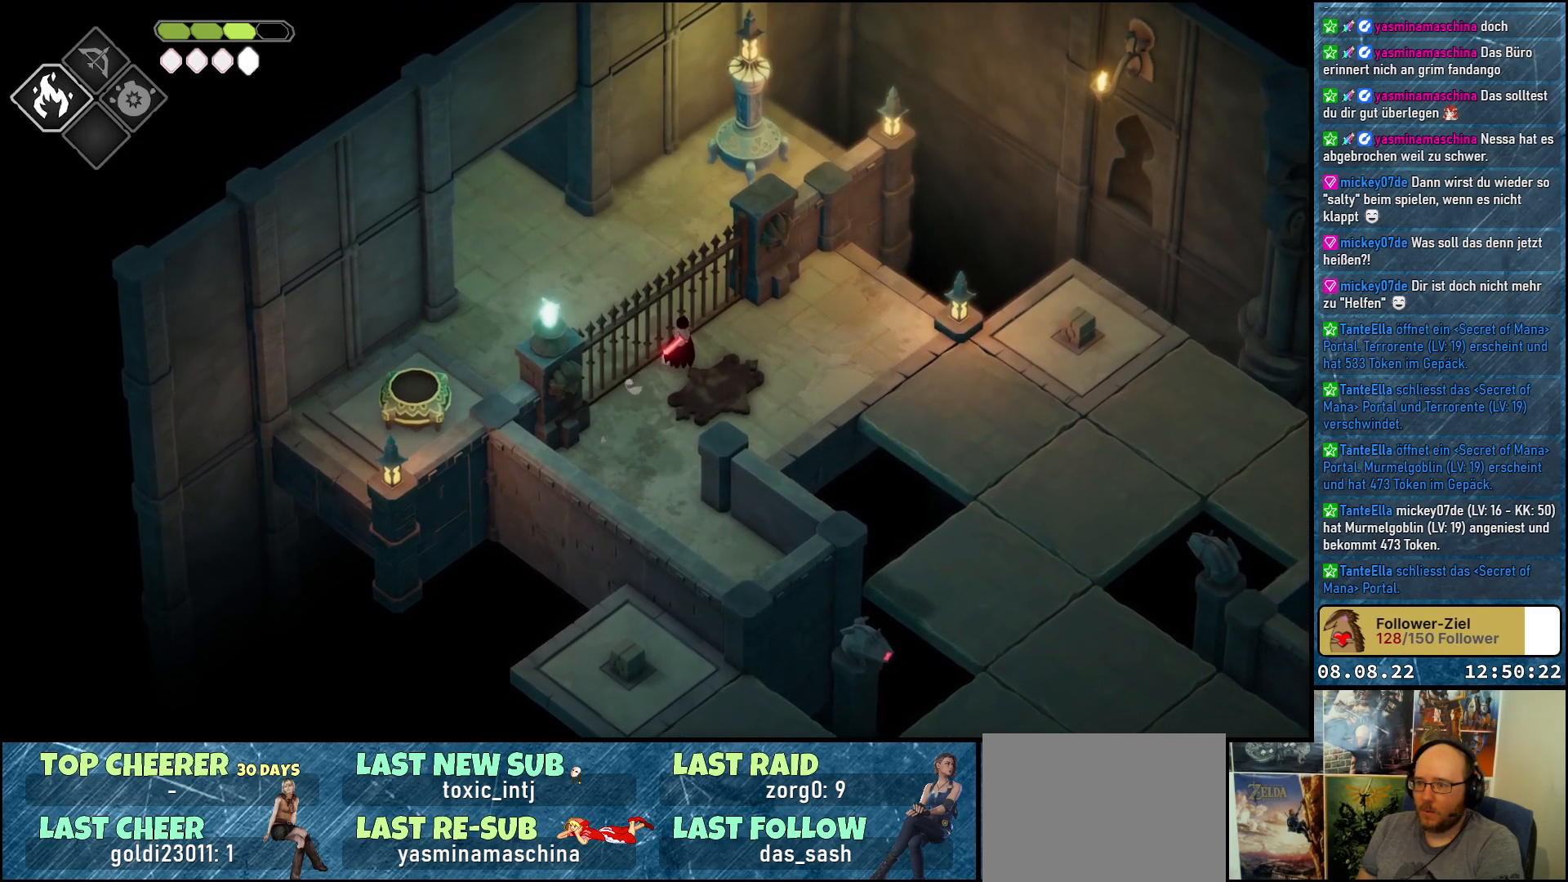
{"buttons": [], "left_stick": "center", "right_stick": "center", "events": []}
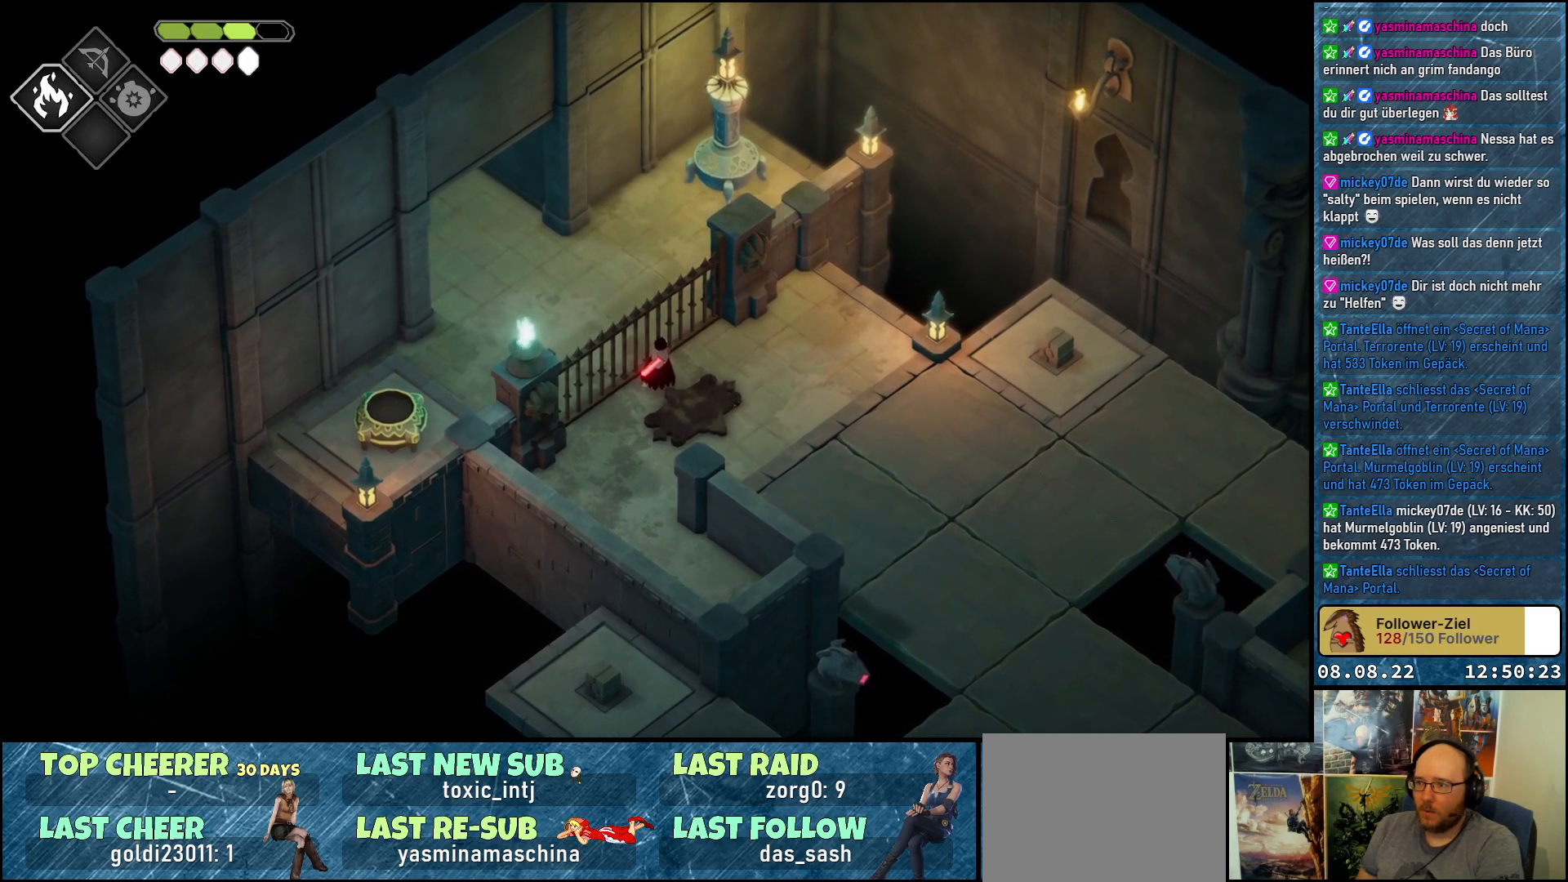
{"buttons": [], "left_stick": "left", "right_stick": "center", "events": [[17, "left_stick", "left"]]}
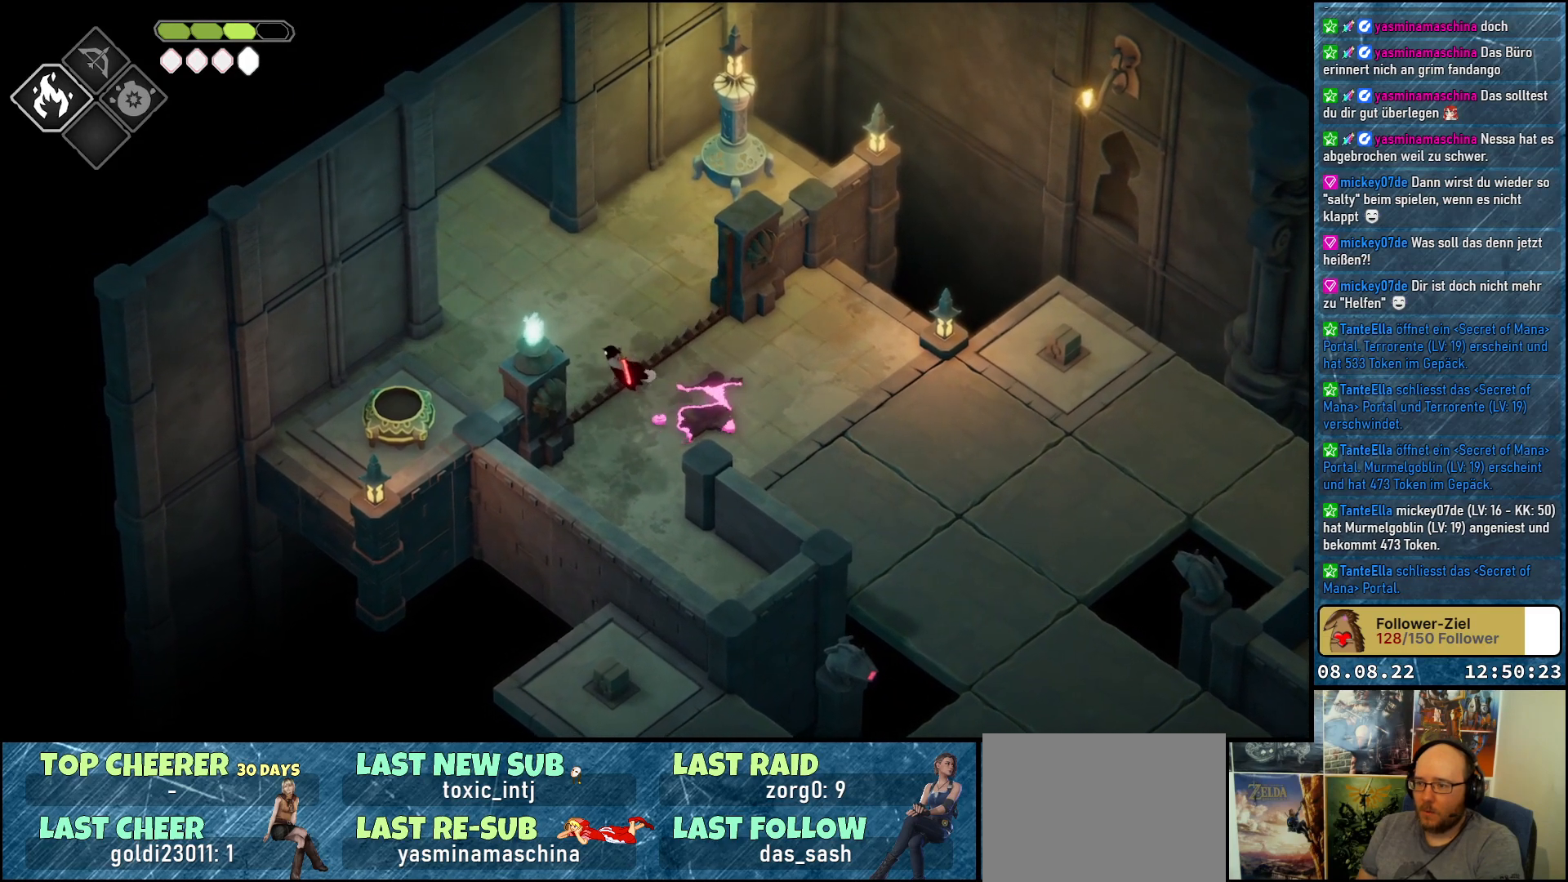
{"buttons": [], "left_stick": "down-left", "right_stick": "center", "events": [[333, "left_stick", "down-left"]]}
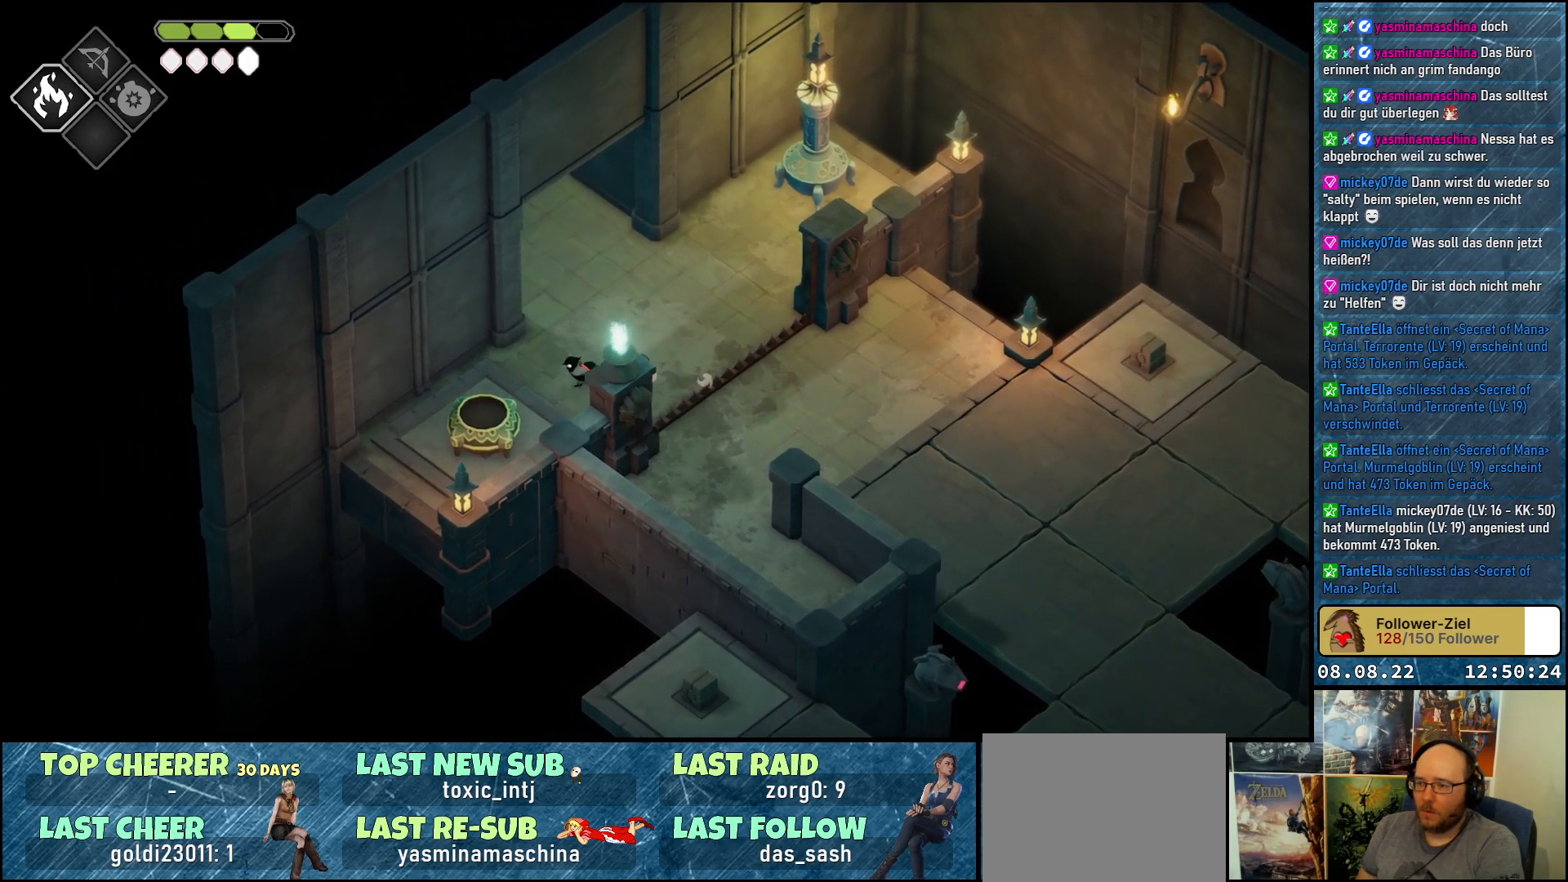
{"buttons": [], "left_stick": "center", "right_stick": "center", "events": [[183, "left_stick", "center"], [267, "Y", "down"], [350, "Y", "up"]]}
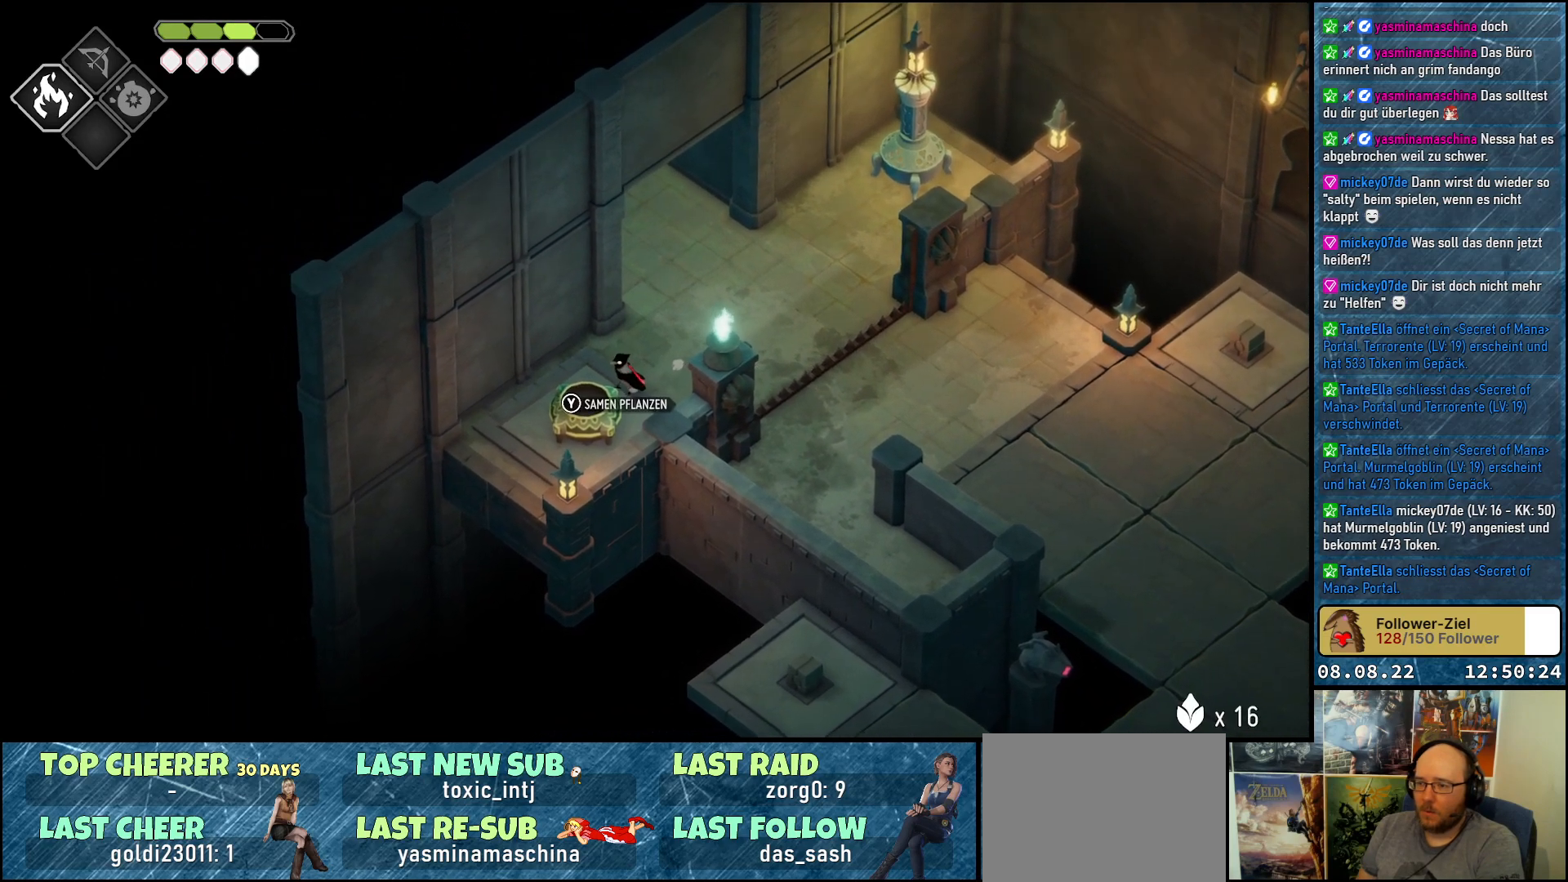
{"buttons": [], "left_stick": "center", "right_stick": "center", "events": []}
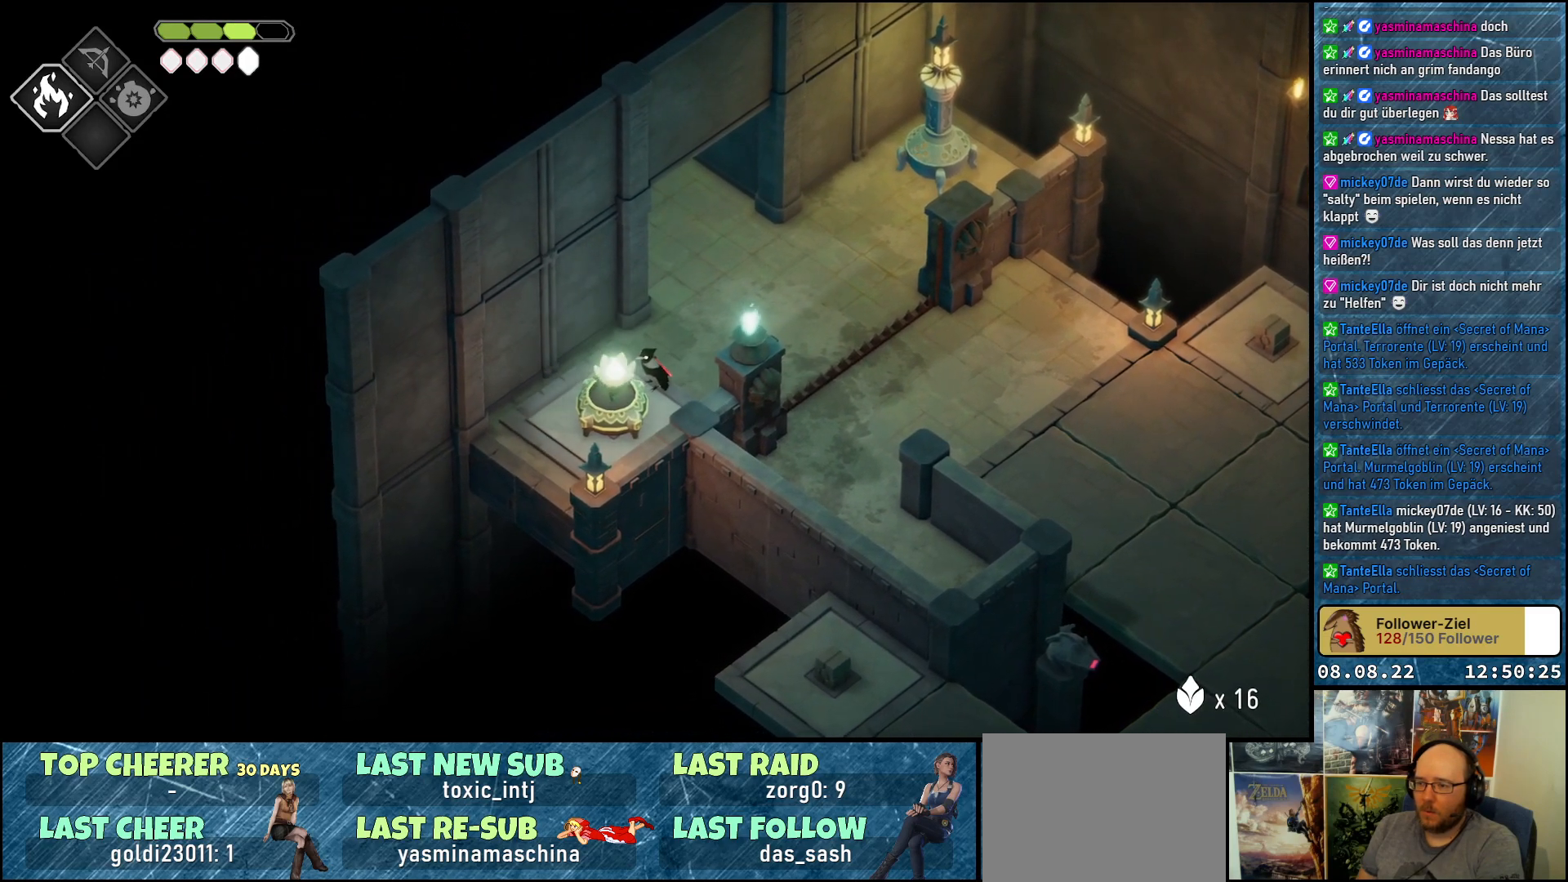
{"buttons": [], "left_stick": "center", "right_stick": "center", "events": []}
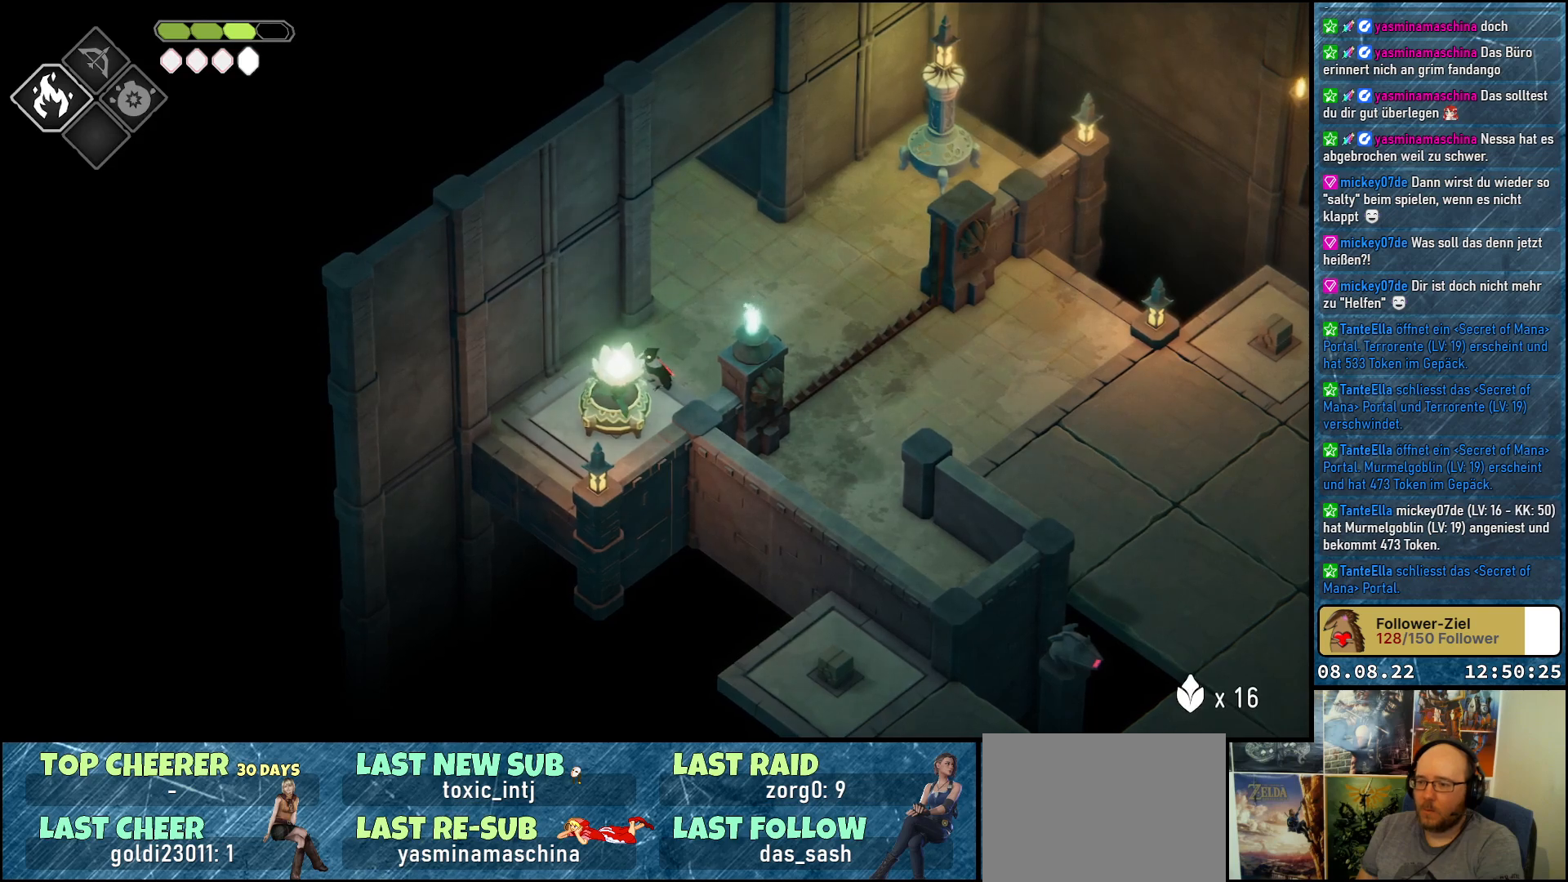
{"buttons": [], "left_stick": "center", "right_stick": "center", "events": []}
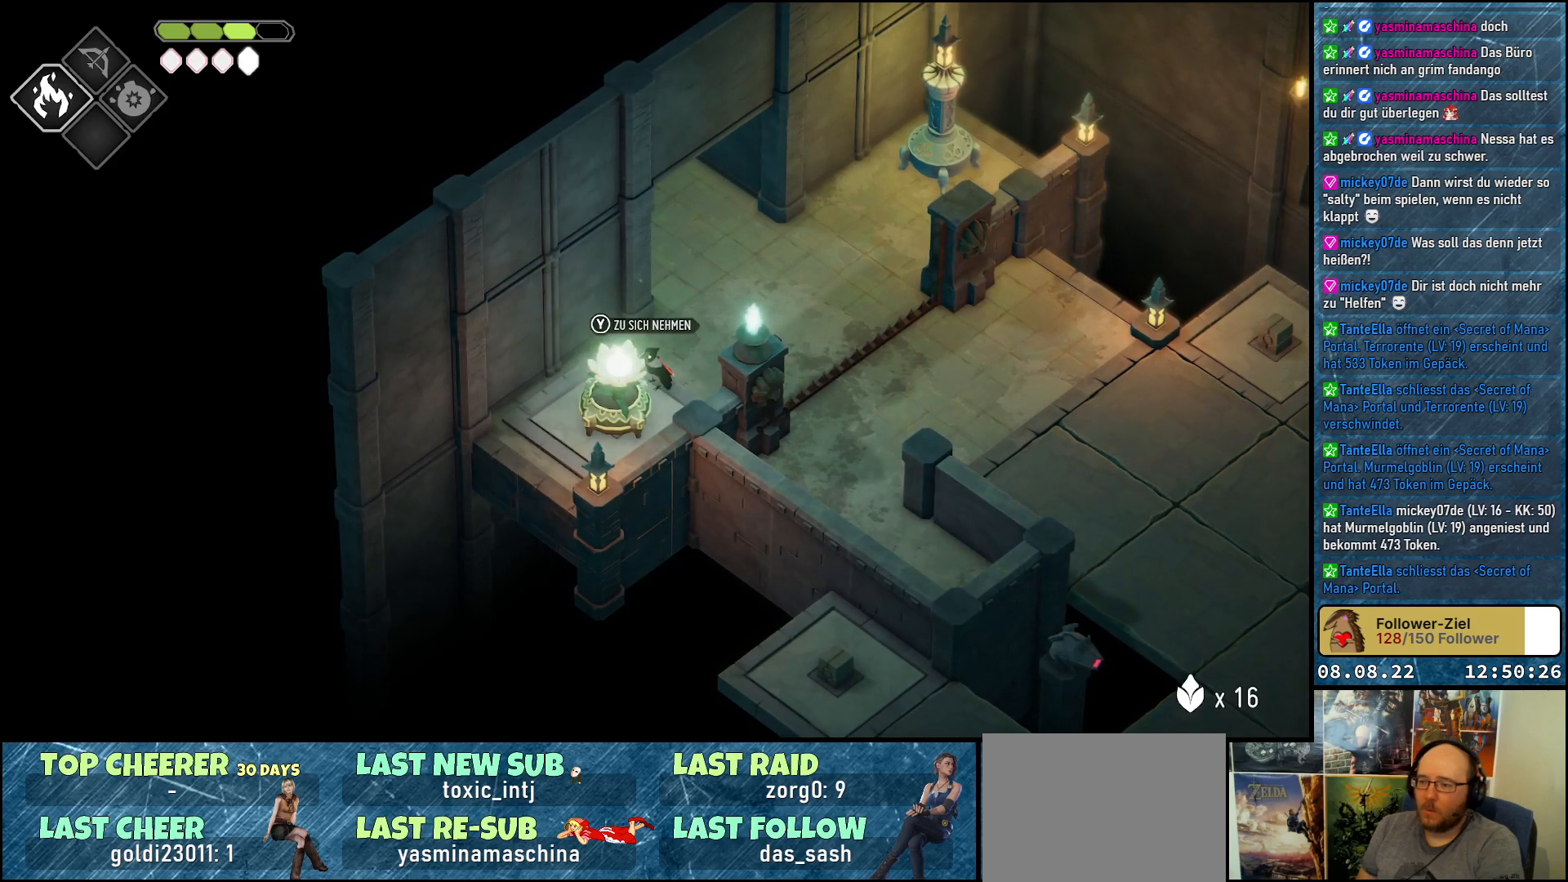
{"buttons": [], "left_stick": "center", "right_stick": "center", "events": []}
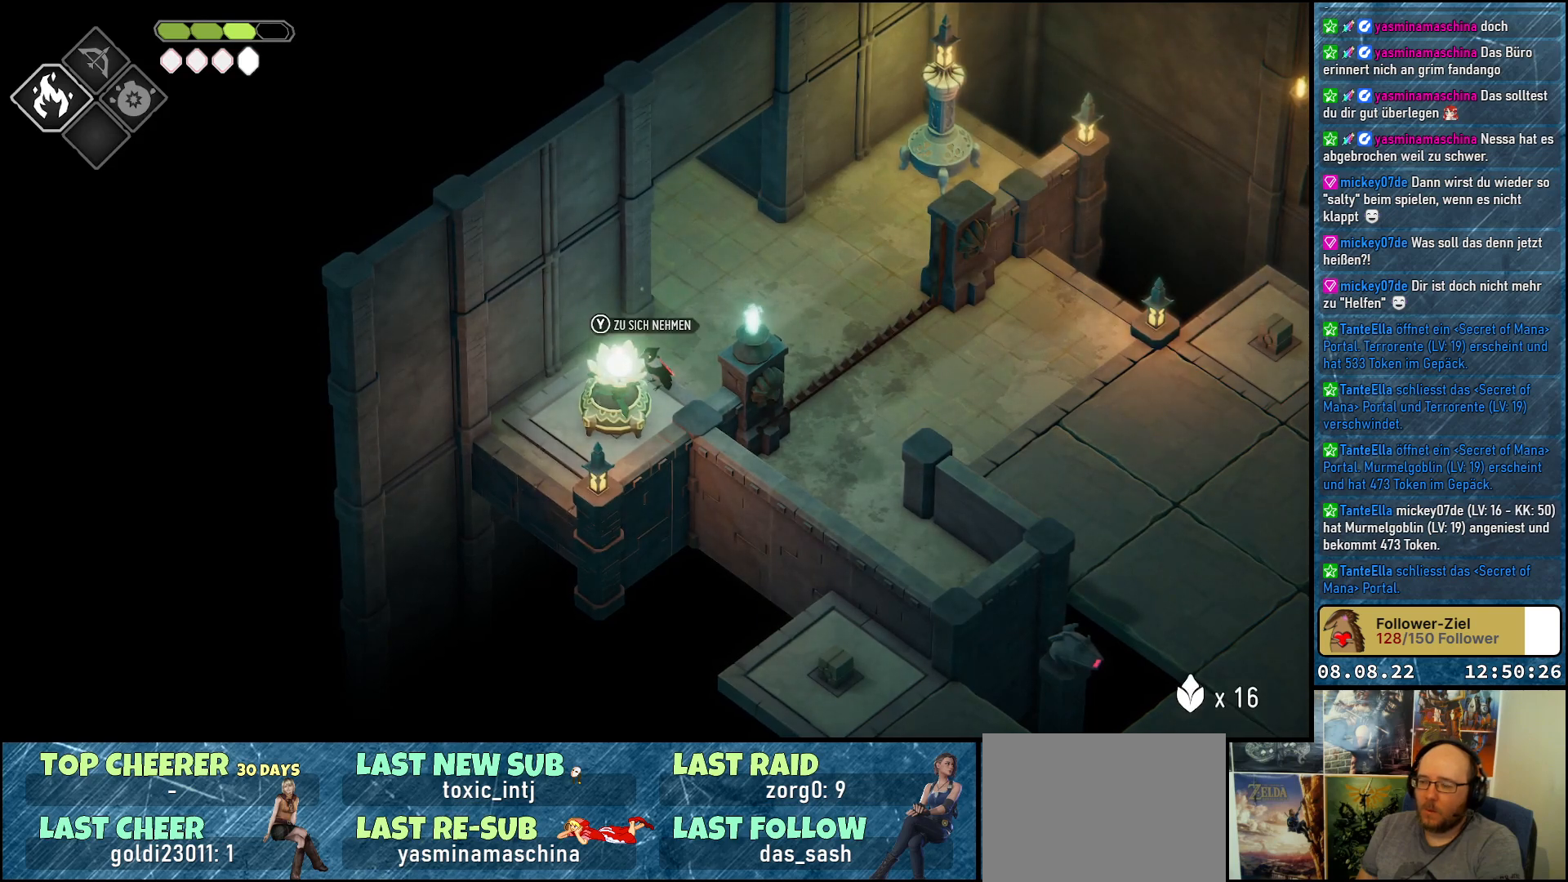
{"buttons": [], "left_stick": "center", "right_stick": "center", "events": []}
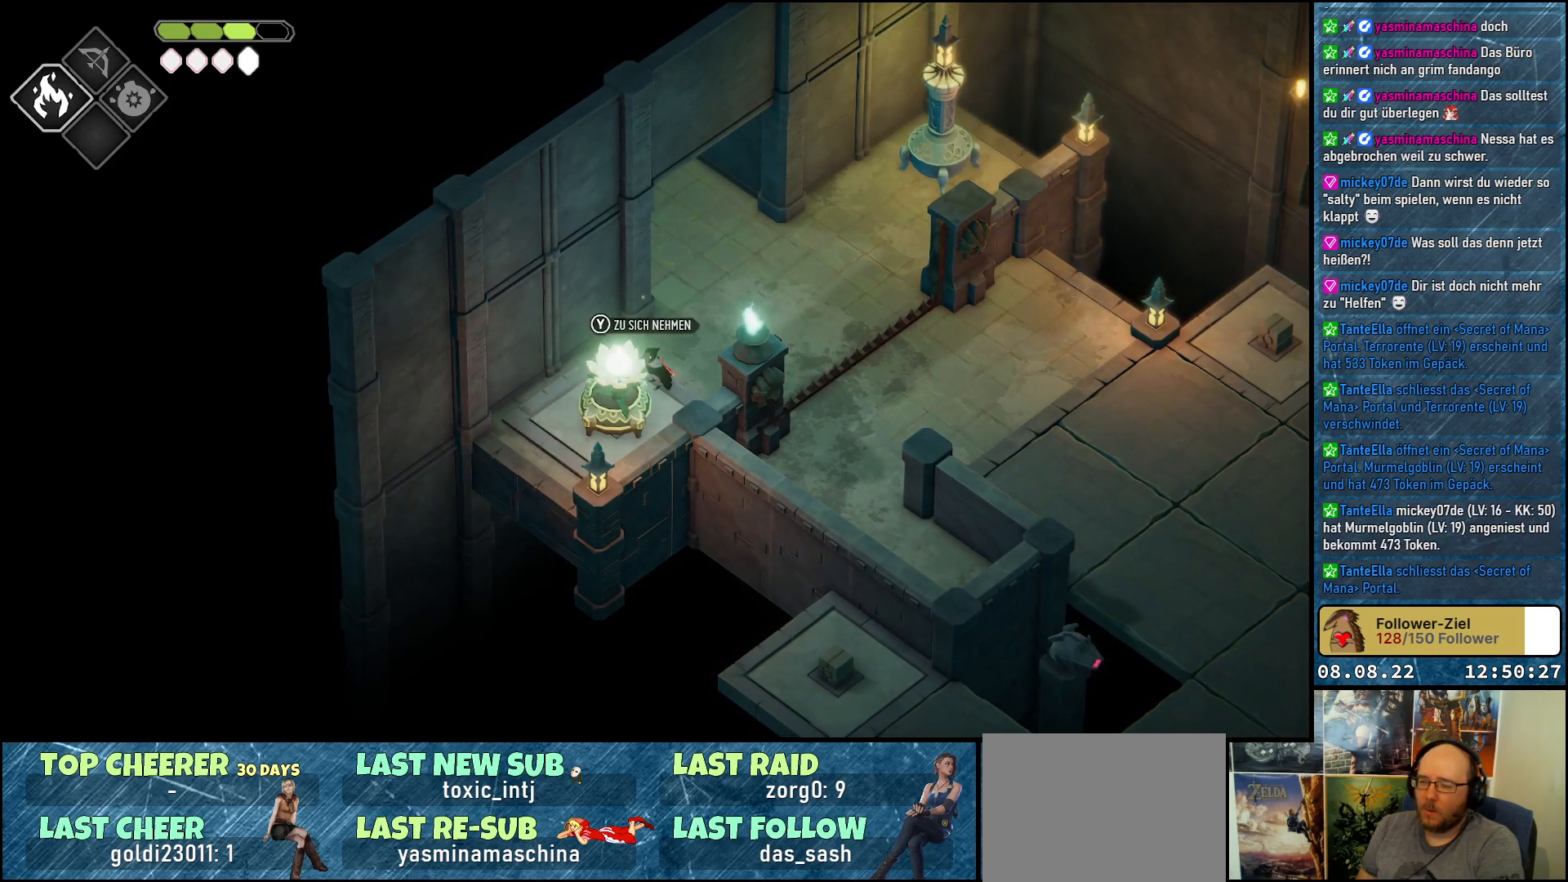
{"buttons": [], "left_stick": "center", "right_stick": "center", "events": [[383, "Y", "down"], [467, "Y", "up"]]}
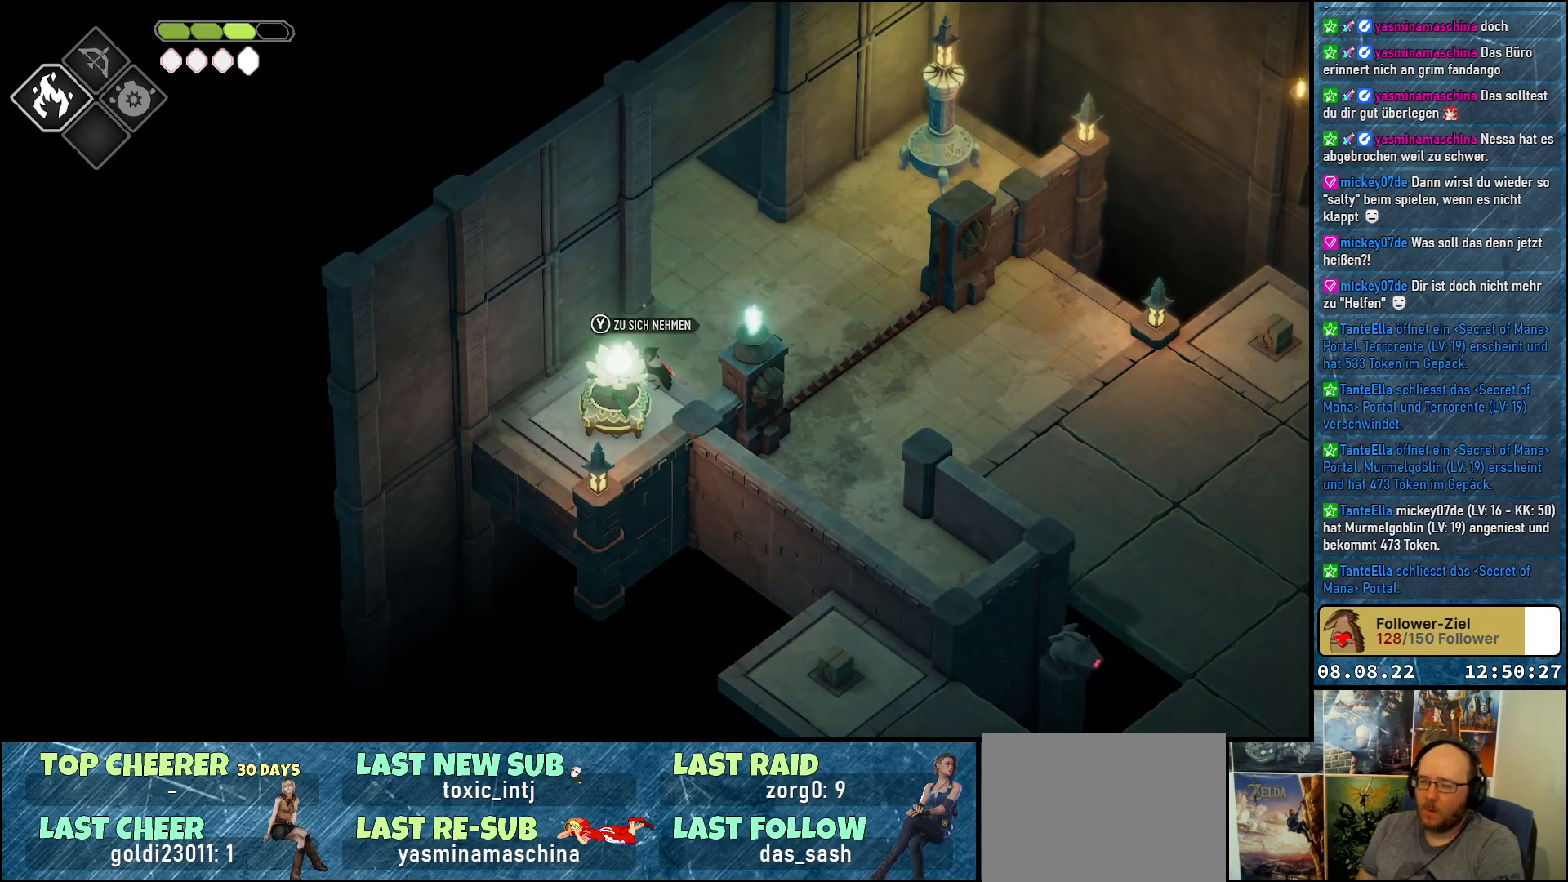
{"buttons": [], "left_stick": "up", "right_stick": "center", "events": [[267, "left_stick", "up"]]}
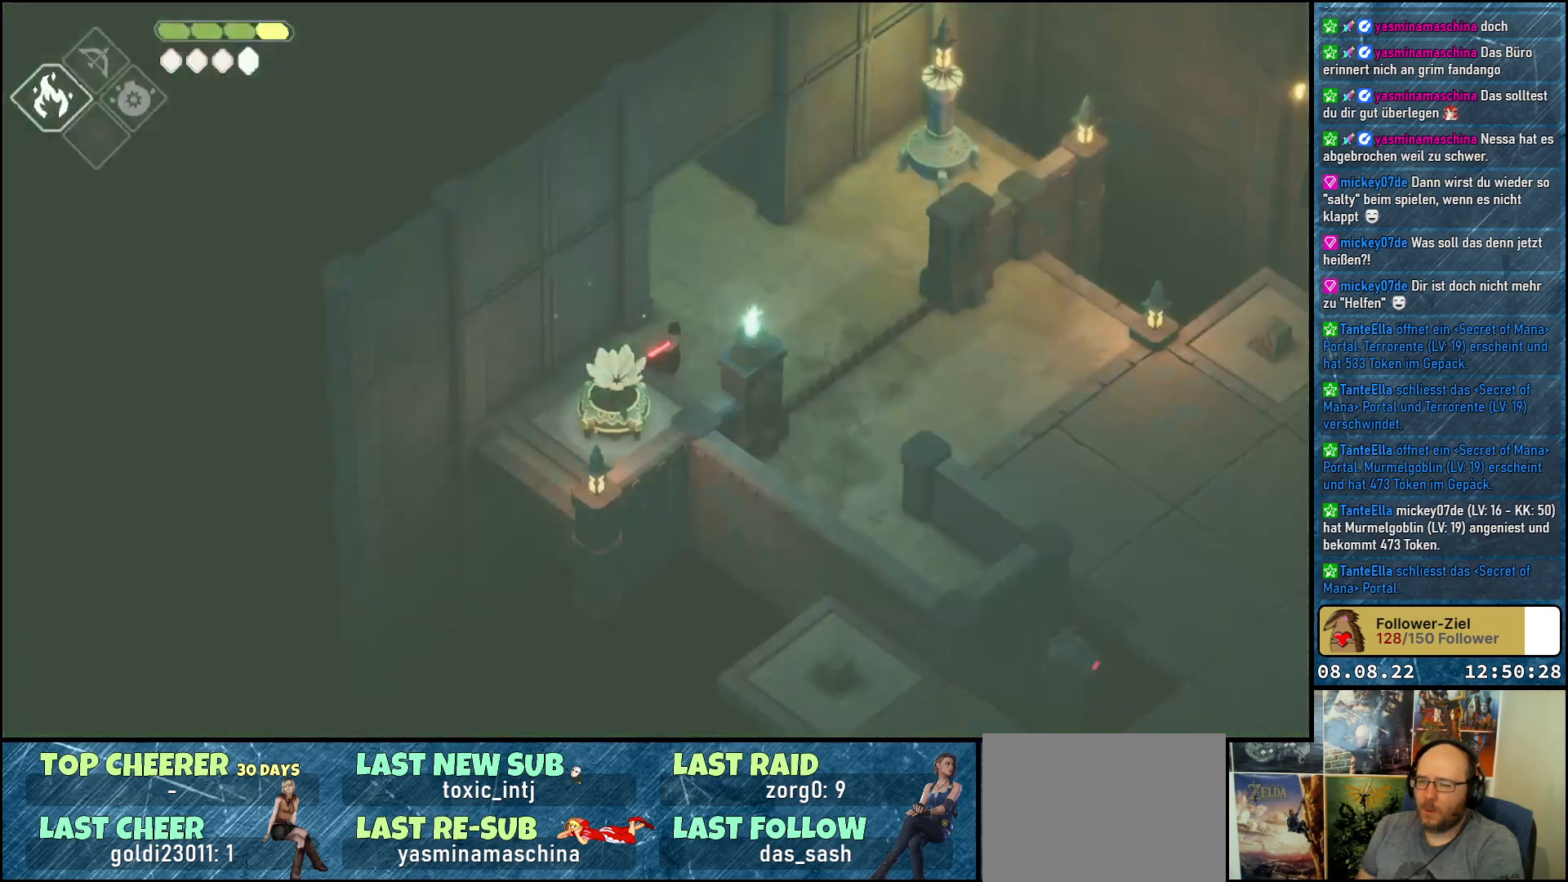
{"buttons": [], "left_stick": "up-left", "right_stick": "center", "events": [[483, "left_stick", "up-left"]]}
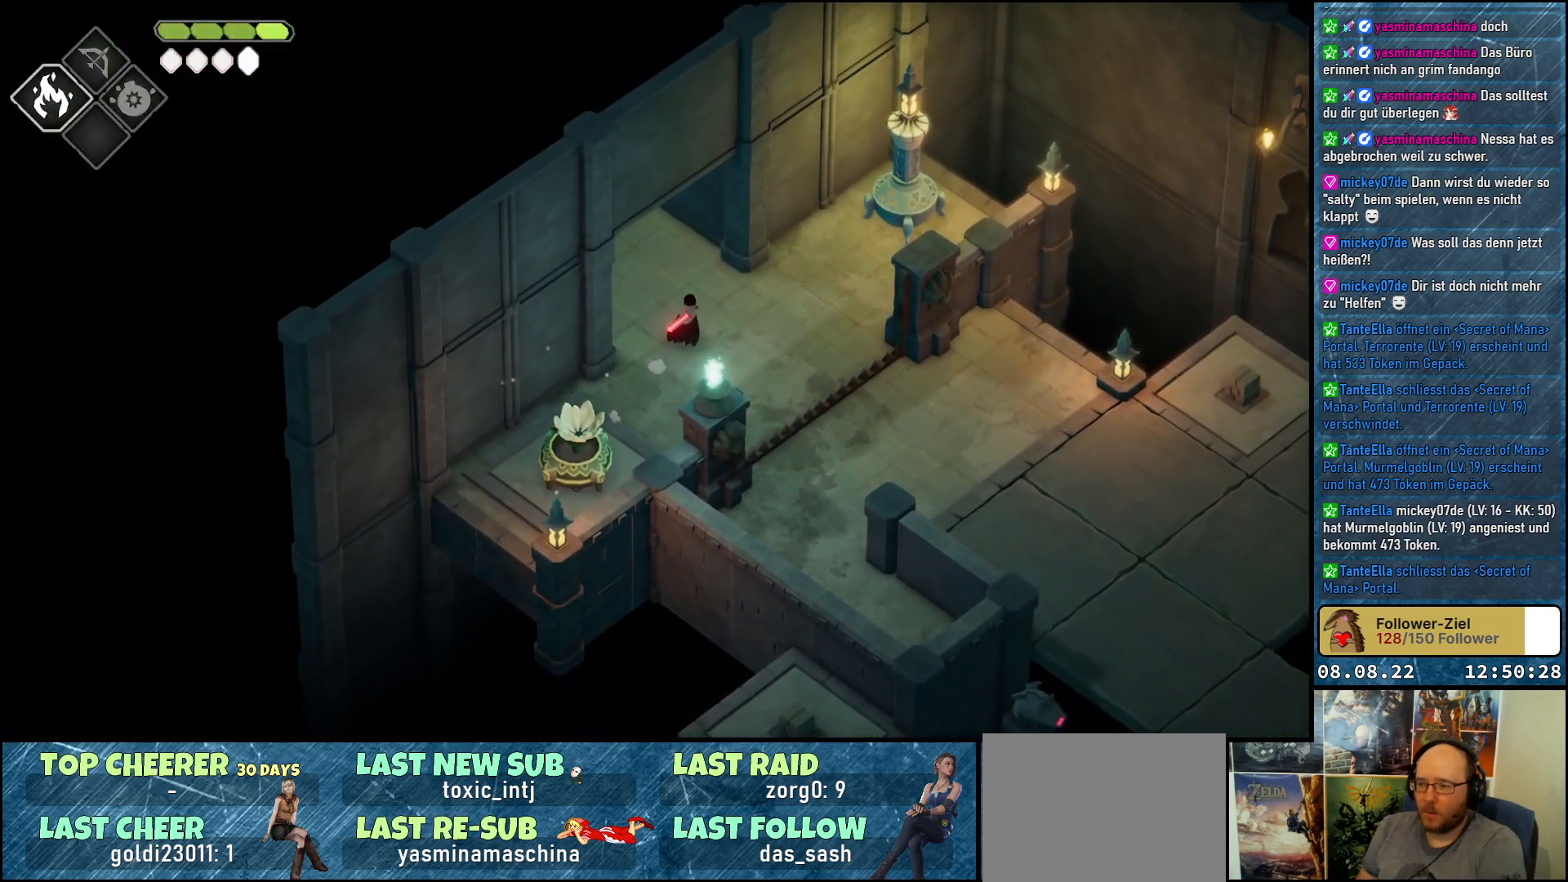
{"buttons": [], "left_stick": "up-left", "right_stick": "center", "events": []}